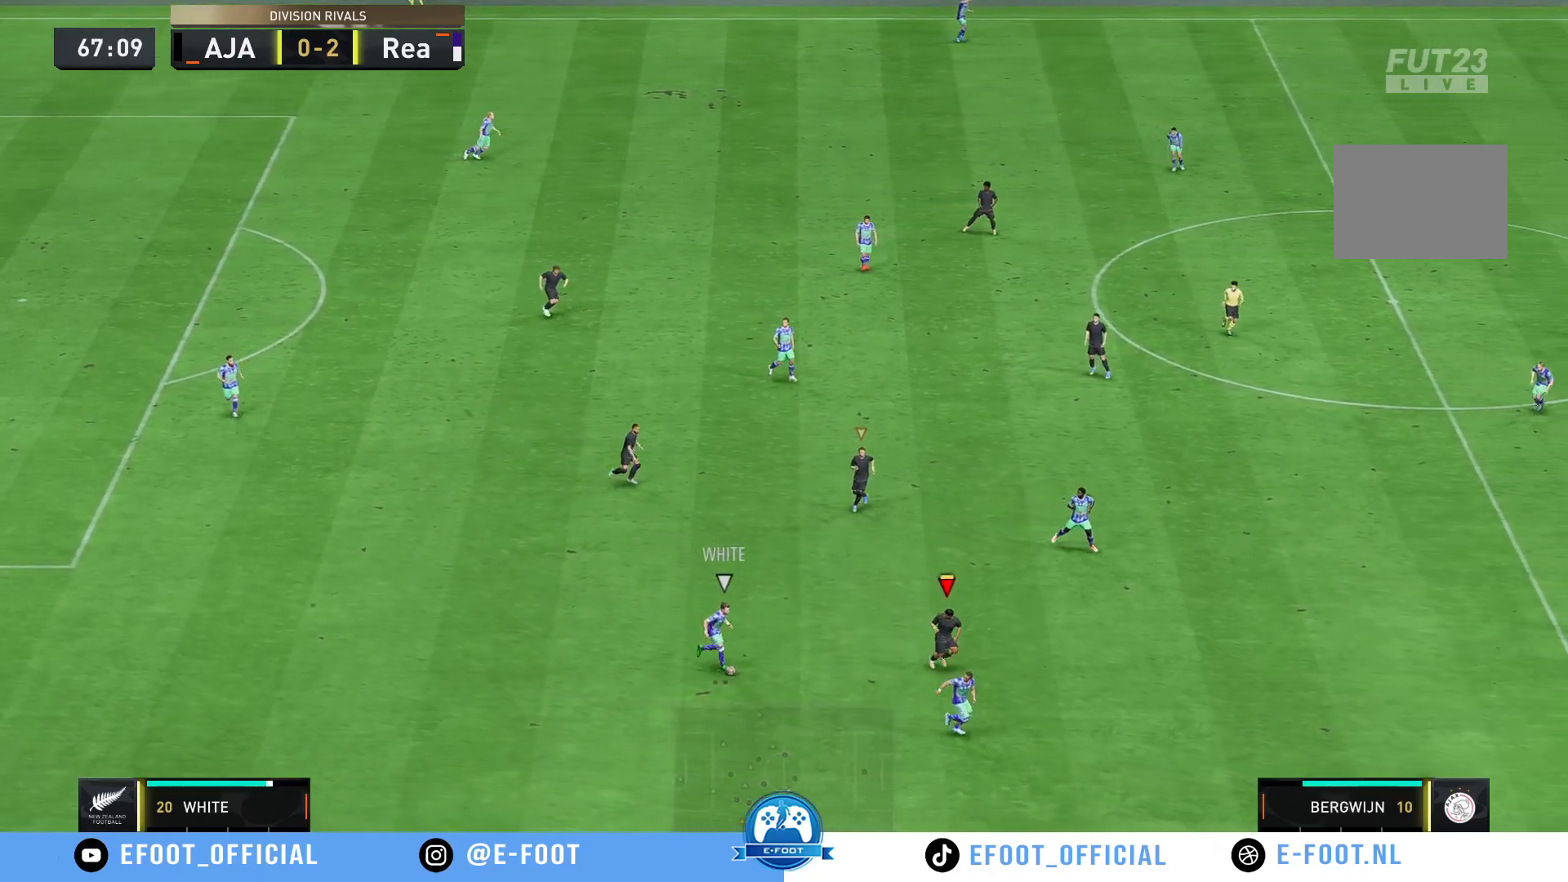
Gameplay with a controller (Xbox layout); each line is a JSON object with the inputs held at the frame after it. "events" lists button and stick changes between this image and that frame as [ms after this image, input, new state], when the widget could be followed in between. Not read: L3 R3.
{"buttons": [], "left_stick": "down-right", "right_stick": "center", "events": [[67, "left_stick", "down-right"]]}
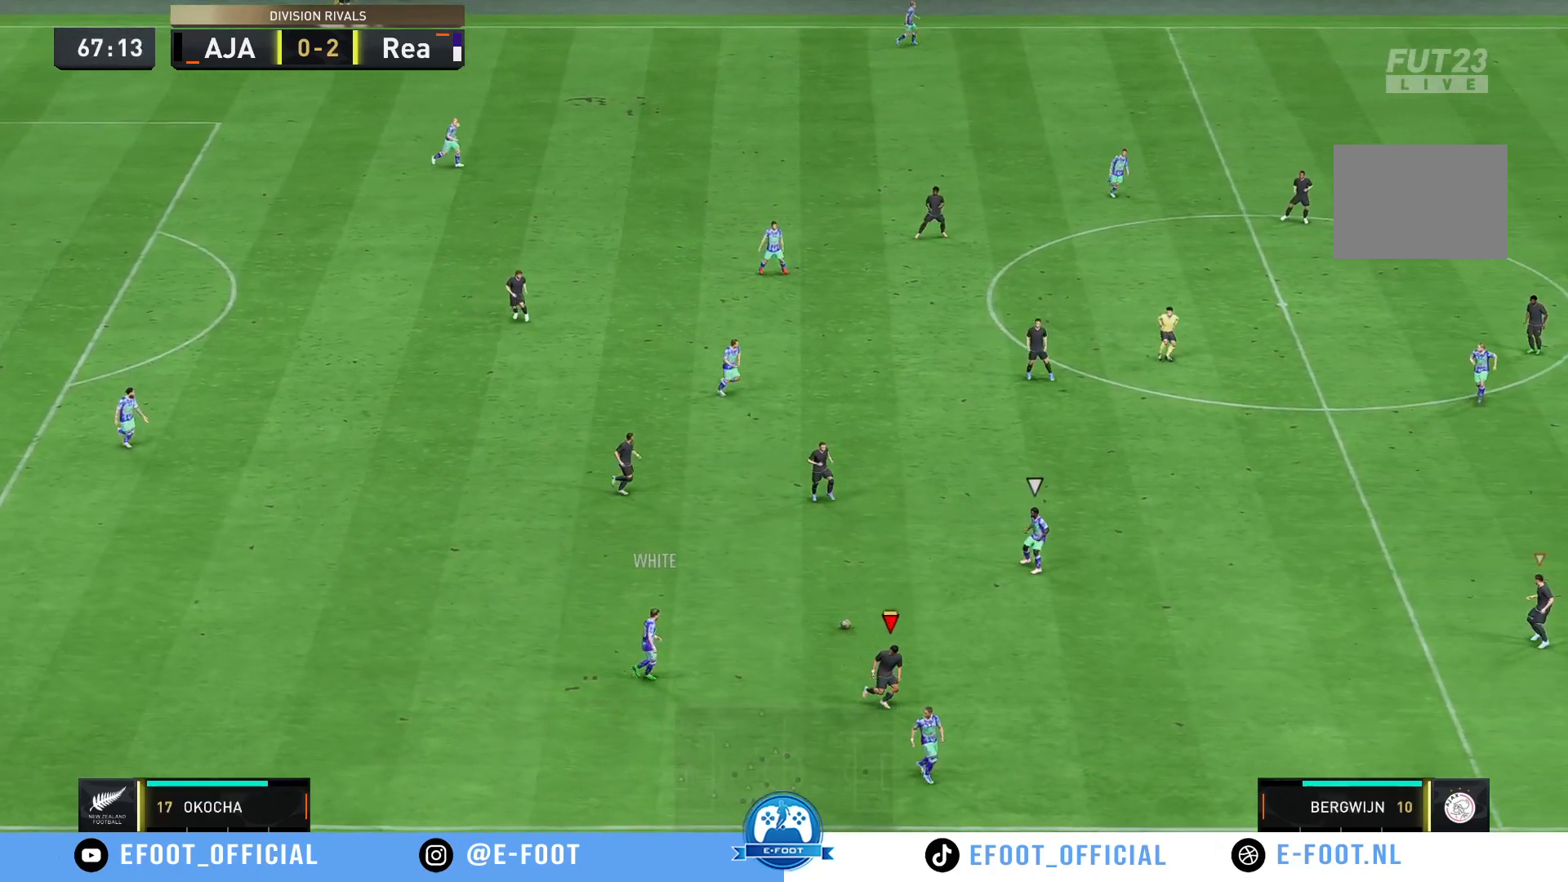
{"buttons": ["R2"], "left_stick": "right", "right_stick": "center", "events": [[17, "R2", "down"], [17, "left_stick", "right"]]}
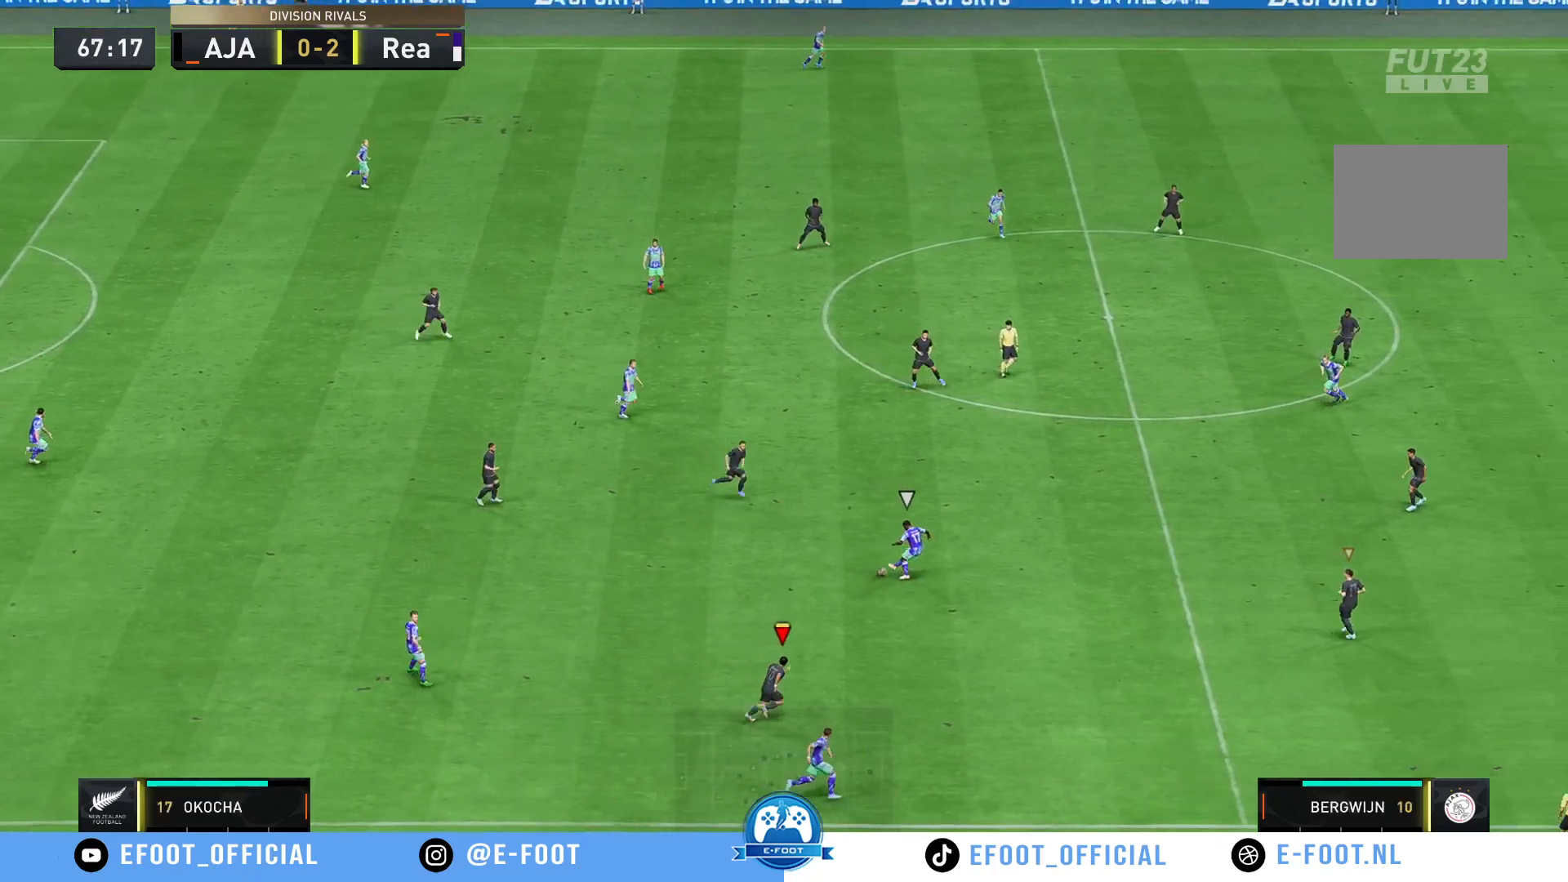
{"buttons": ["R2"], "left_stick": "right", "right_stick": "center", "events": []}
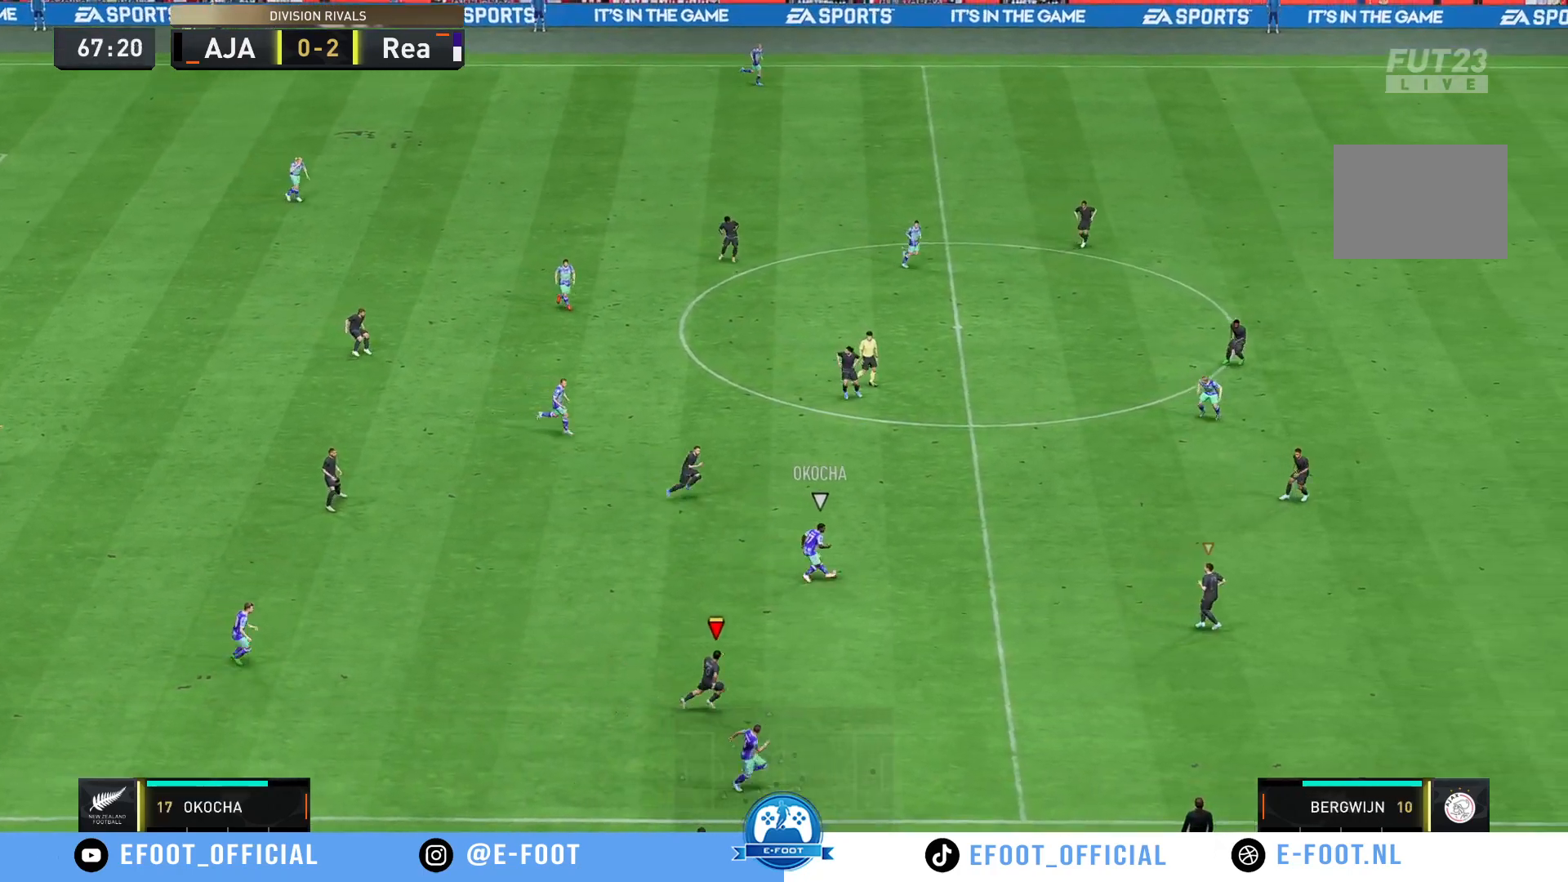
{"buttons": ["R2"], "left_stick": "right", "right_stick": "center", "events": []}
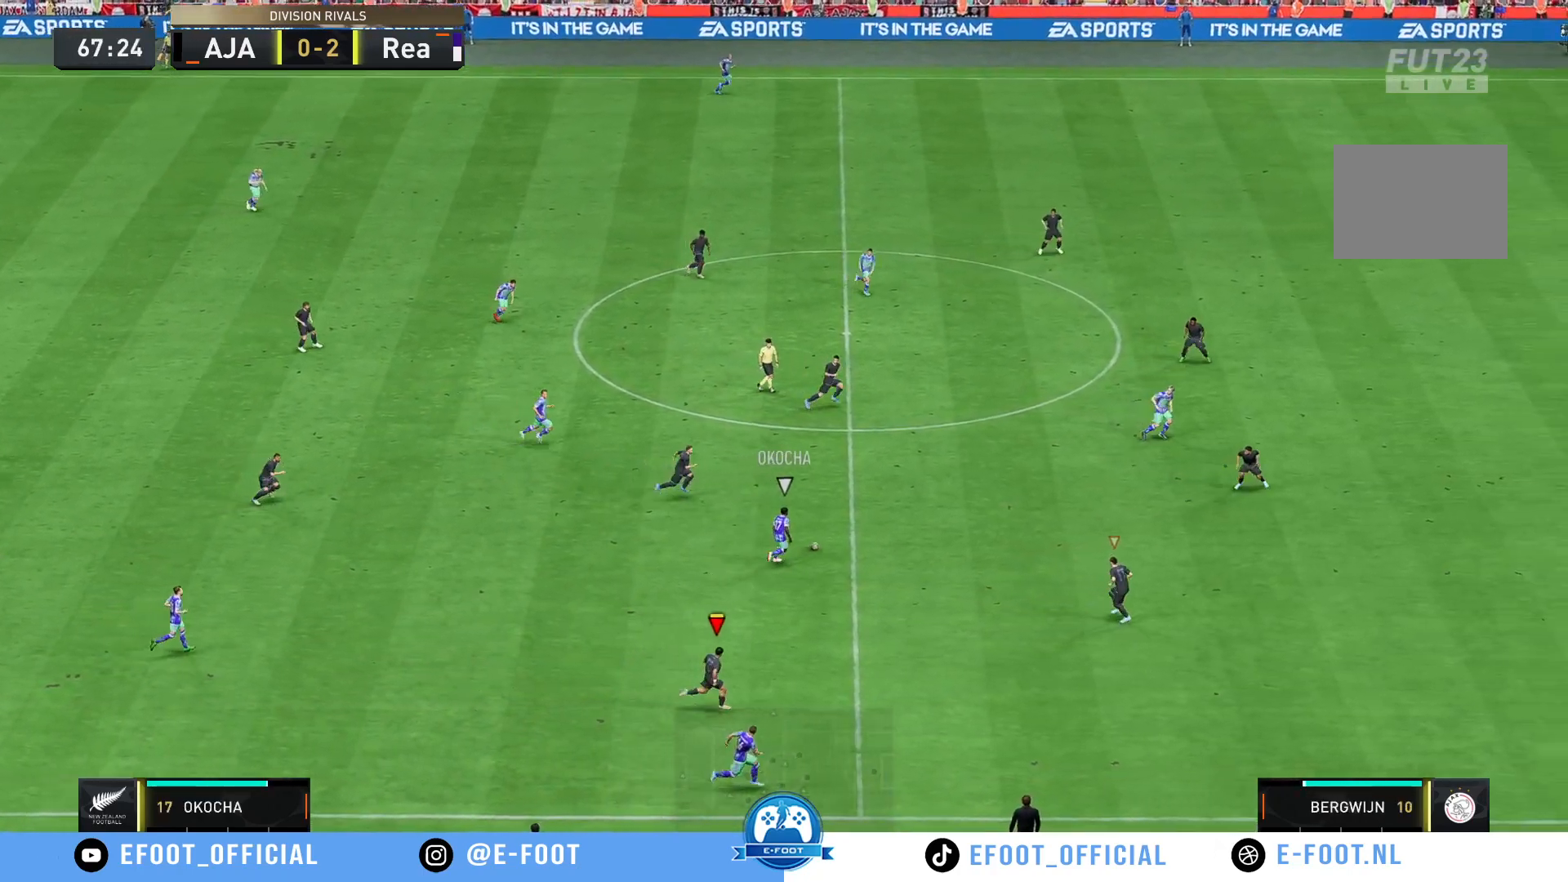
{"buttons": ["R2"], "left_stick": "right", "right_stick": "center", "events": []}
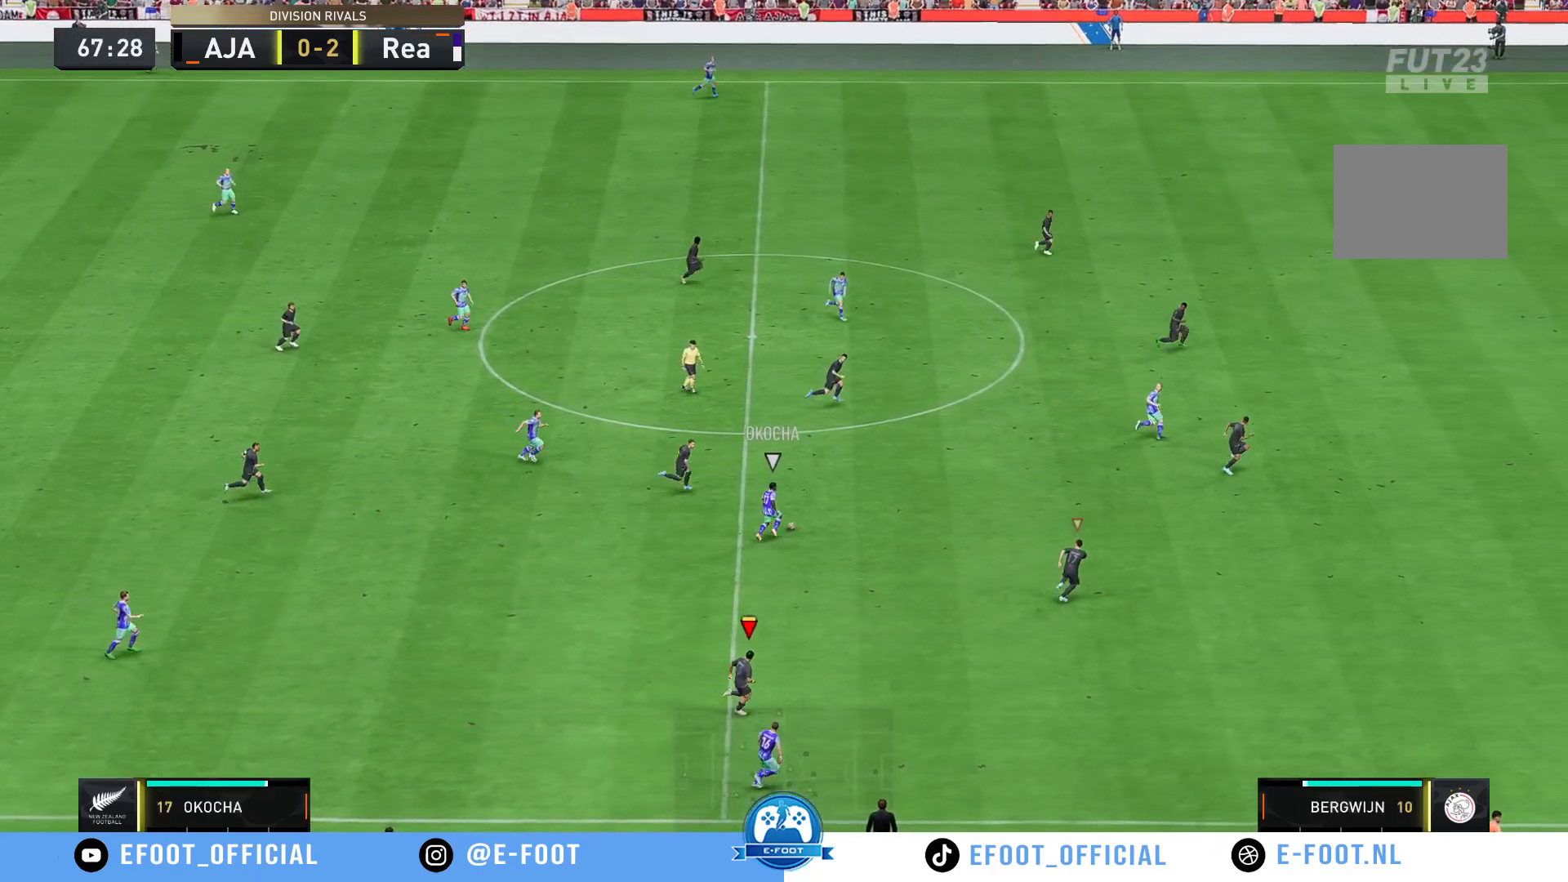
{"buttons": ["R2"], "left_stick": "up-right", "right_stick": "center", "events": [[367, "left_stick", "up-right"]]}
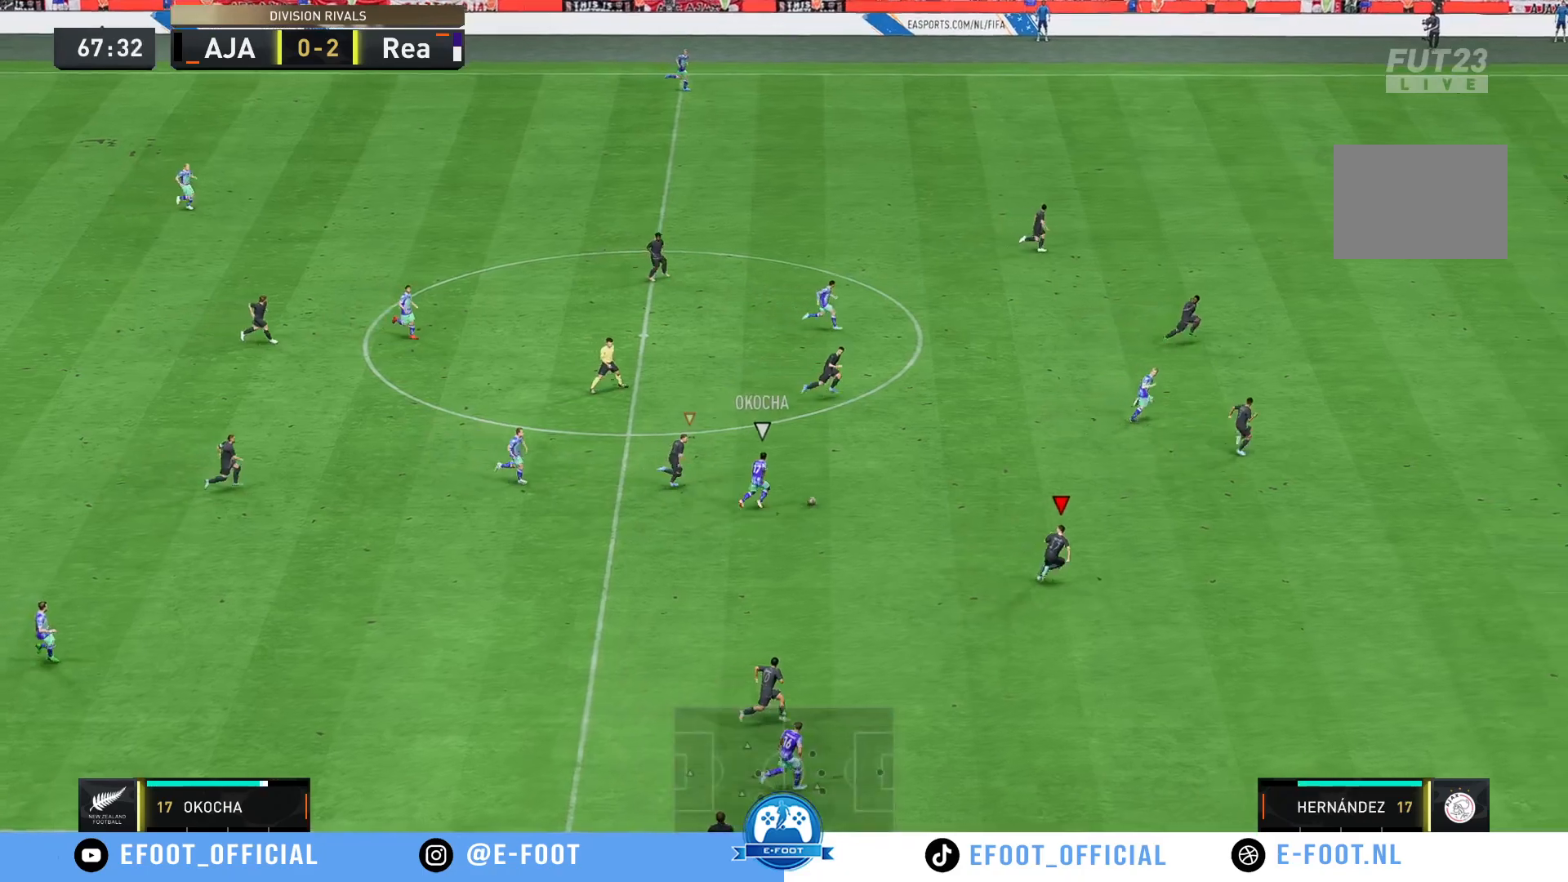
{"buttons": ["R2"], "left_stick": "up-right", "right_stick": "center", "events": []}
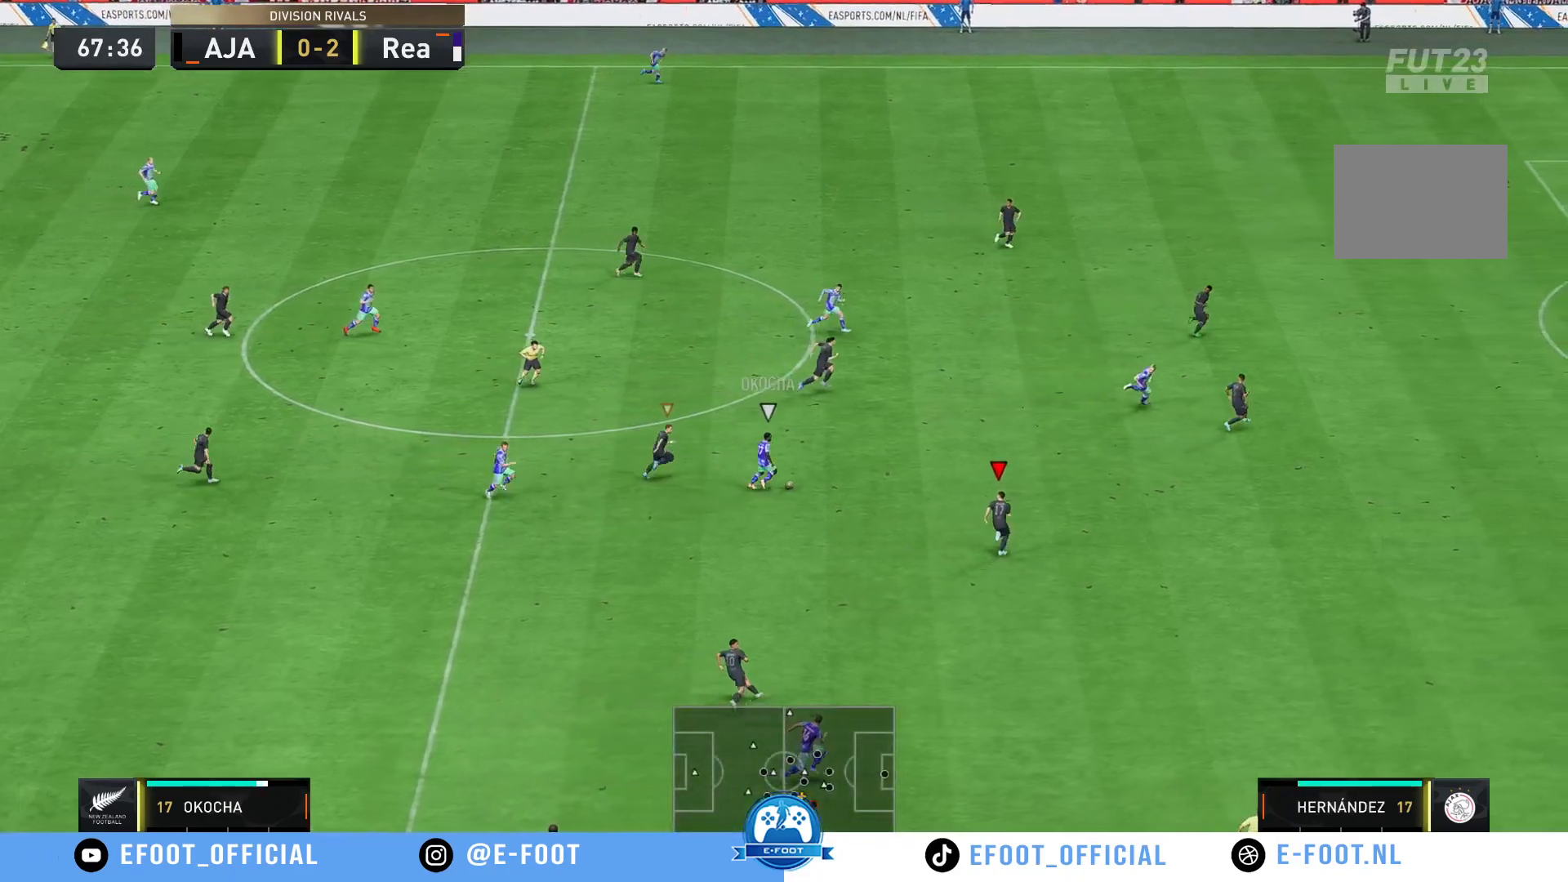
{"buttons": ["R2"], "left_stick": "up-left", "right_stick": "center", "events": [[483, "left_stick", "up-left"]]}
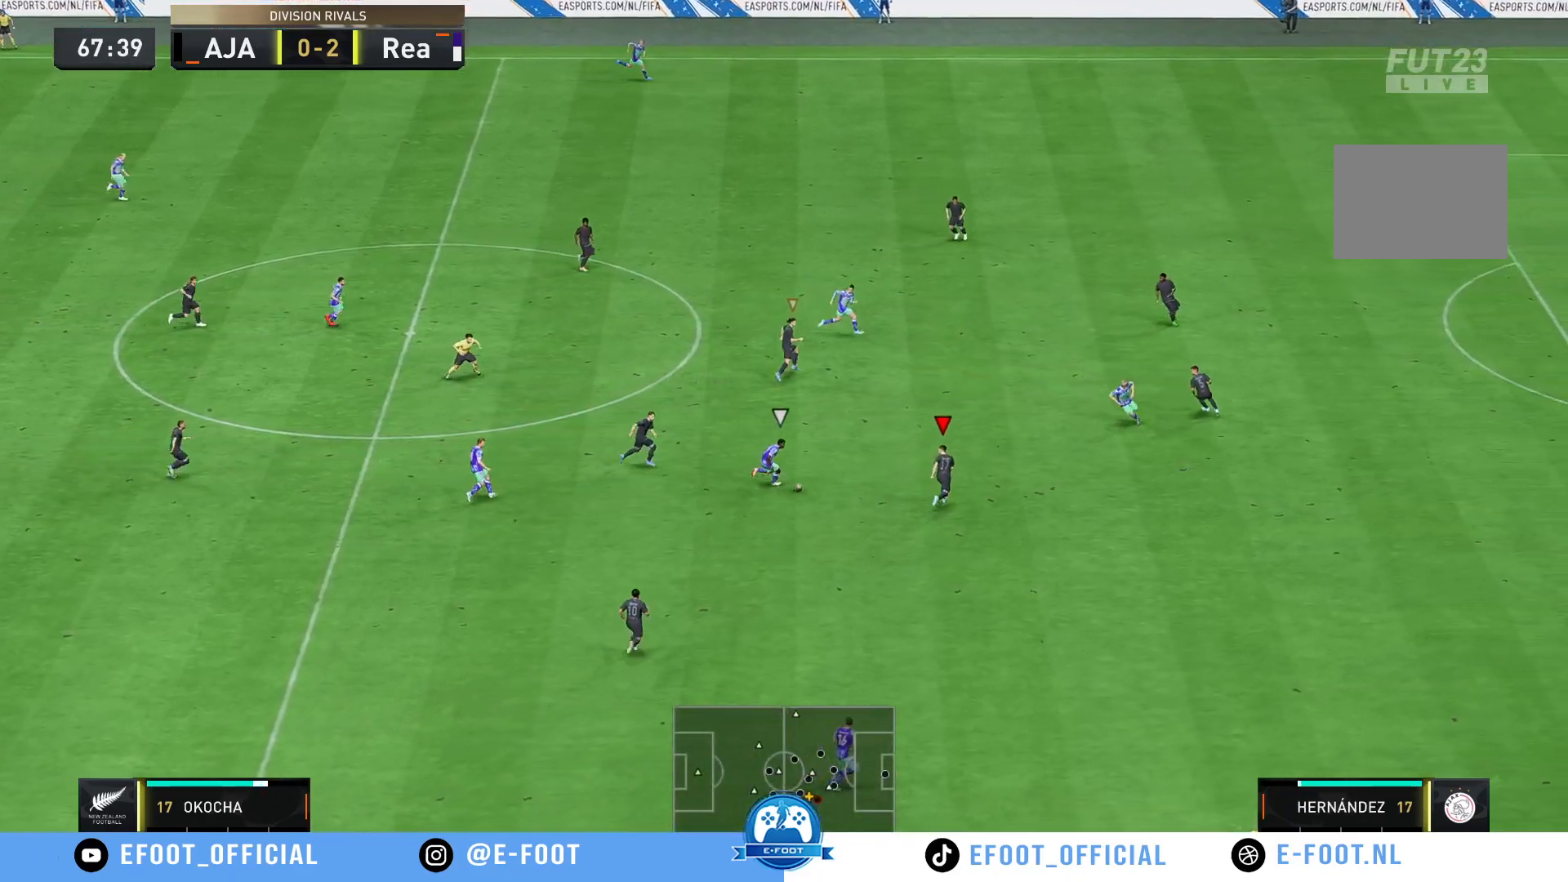
{"buttons": ["R2"], "left_stick": "down-right", "right_stick": "center", "events": [[17, "left_stick", "down-left"], [100, "R2", "up"], [133, "left_stick", "down-right"], [483, "R2", "down"]]}
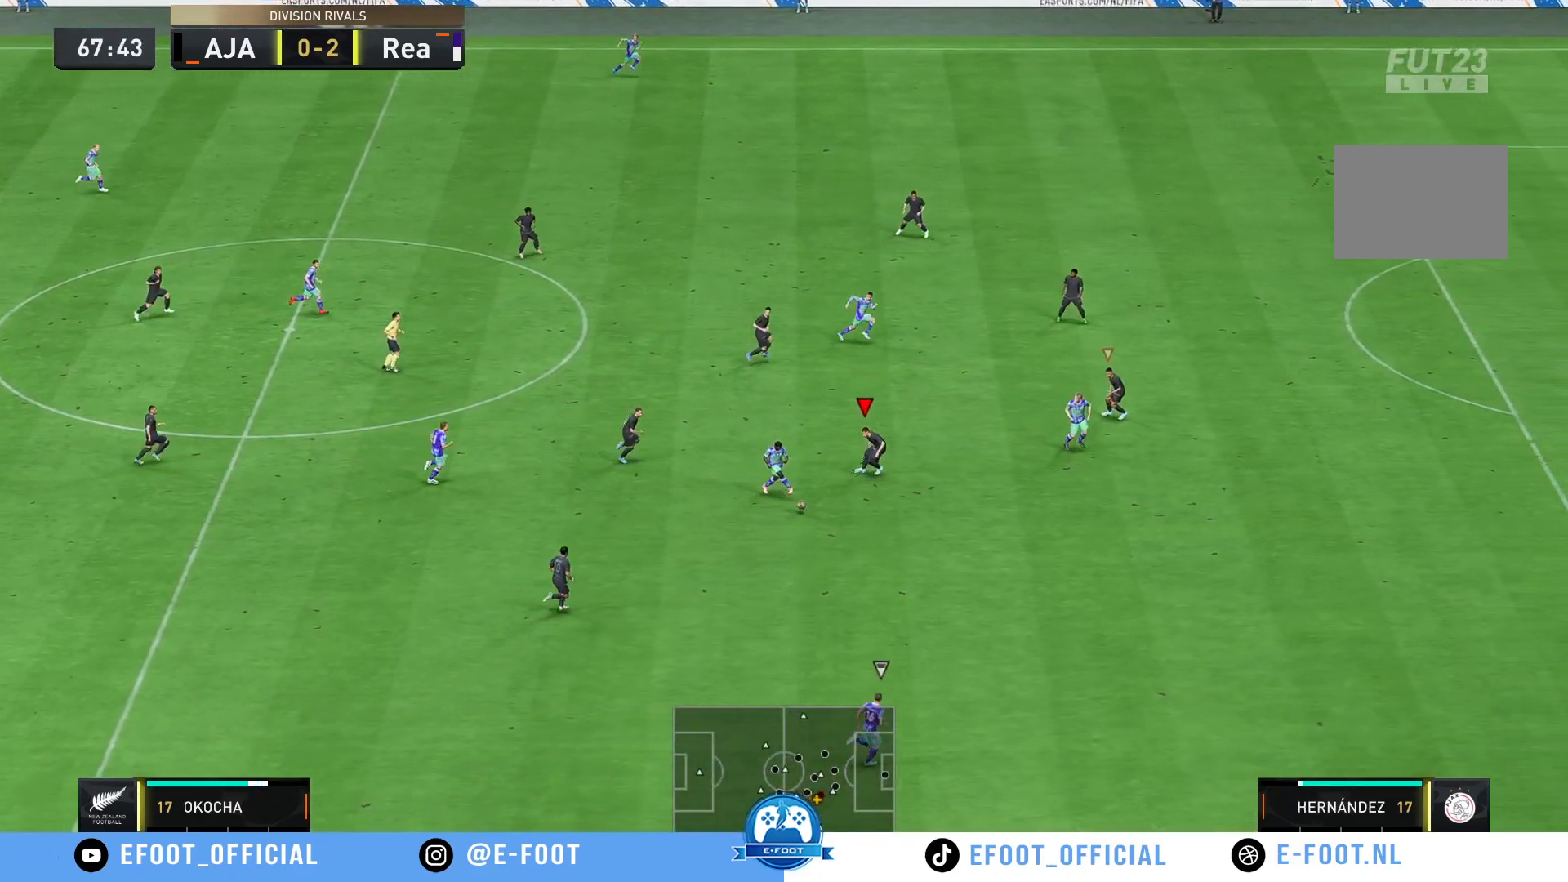
{"buttons": ["R2"], "left_stick": "down-right", "right_stick": "center", "events": []}
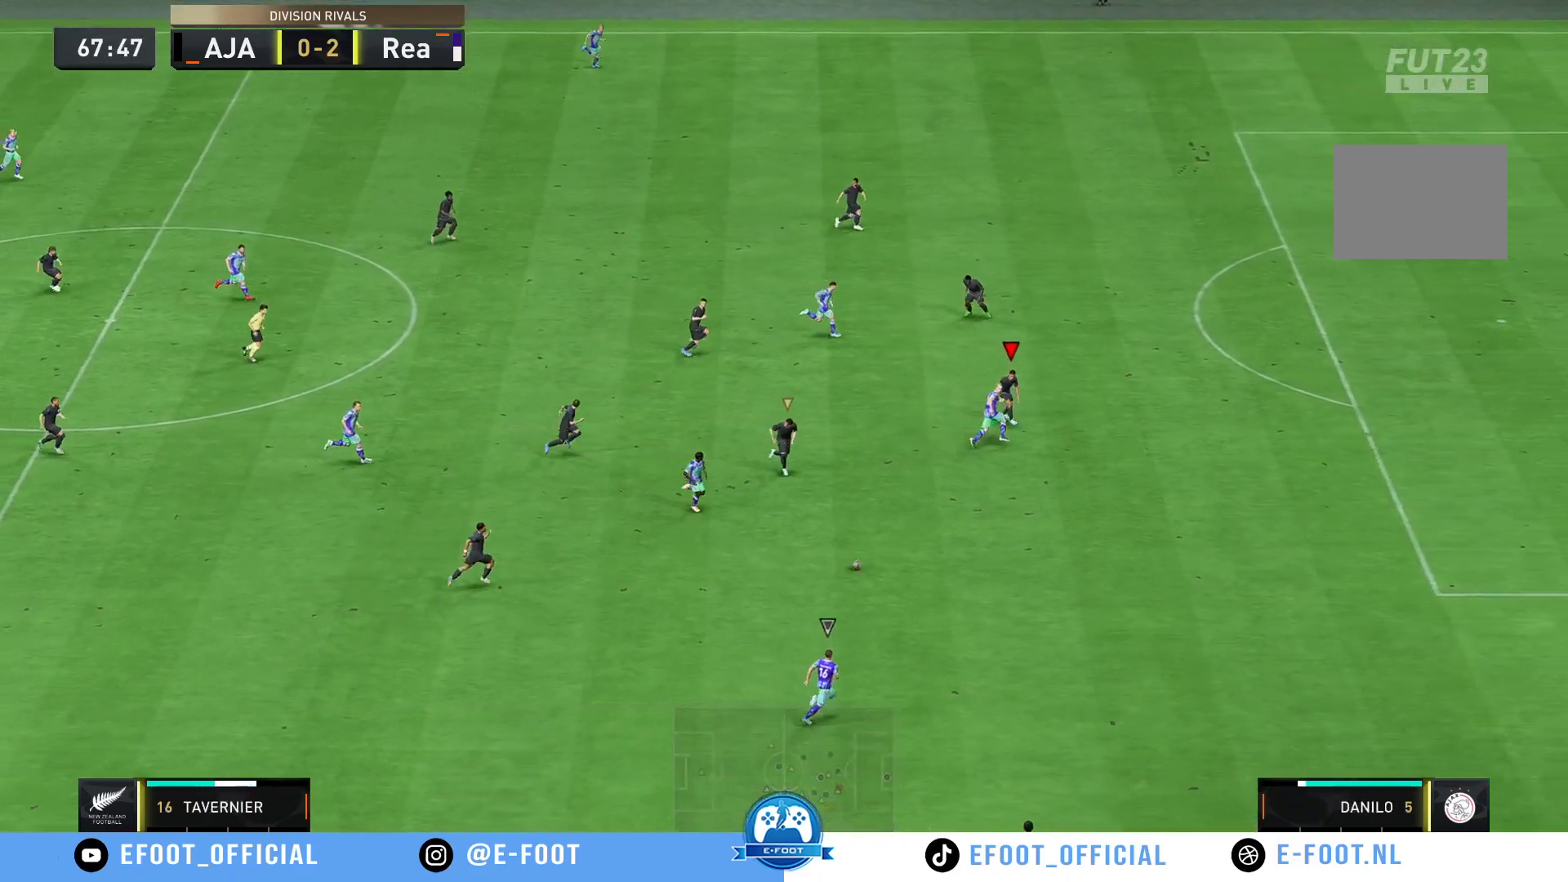
{"buttons": ["R2"], "left_stick": "right", "right_stick": "center", "events": [[317, "left_stick", "right"]]}
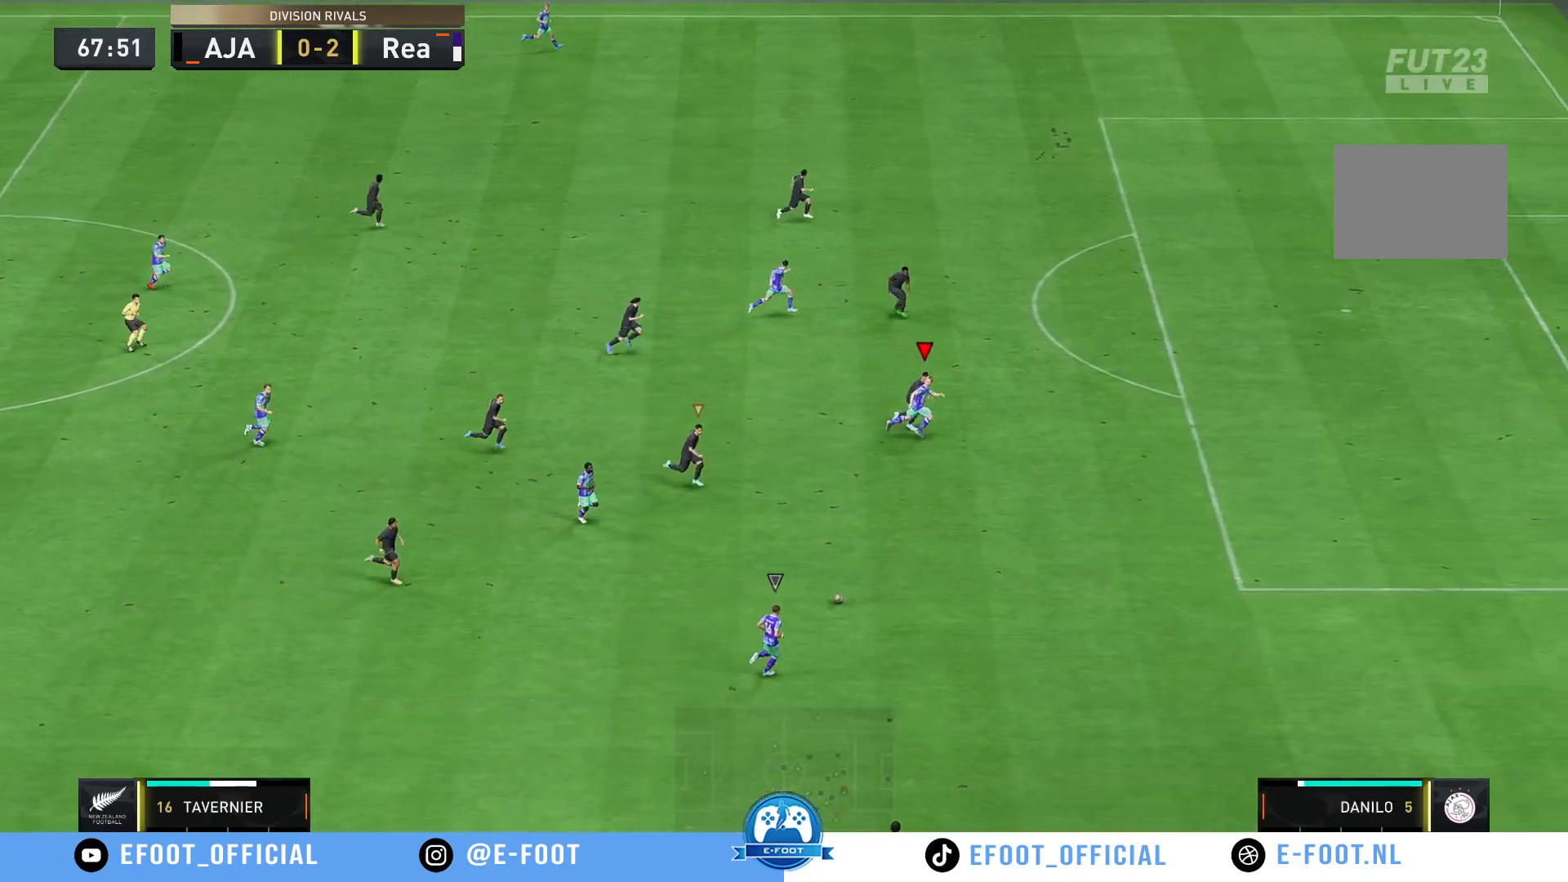
{"buttons": ["R2"], "left_stick": "right", "right_stick": "center", "events": []}
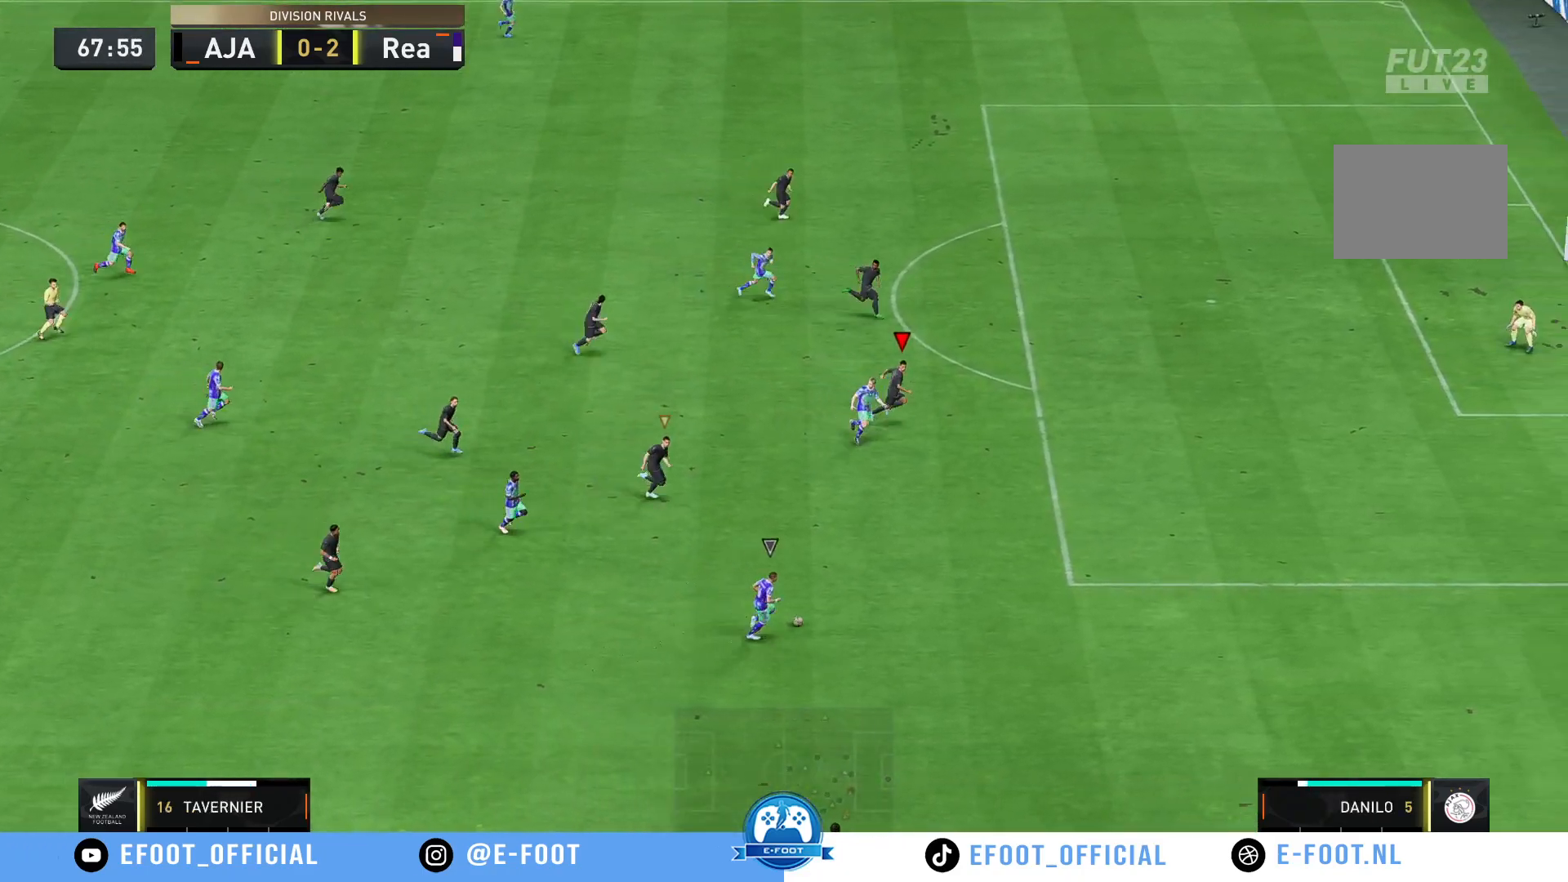
{"buttons": [], "left_stick": "down", "right_stick": "center", "events": [[183, "left_stick", "down-right"], [317, "R2", "up"], [500, "left_stick", "down"]]}
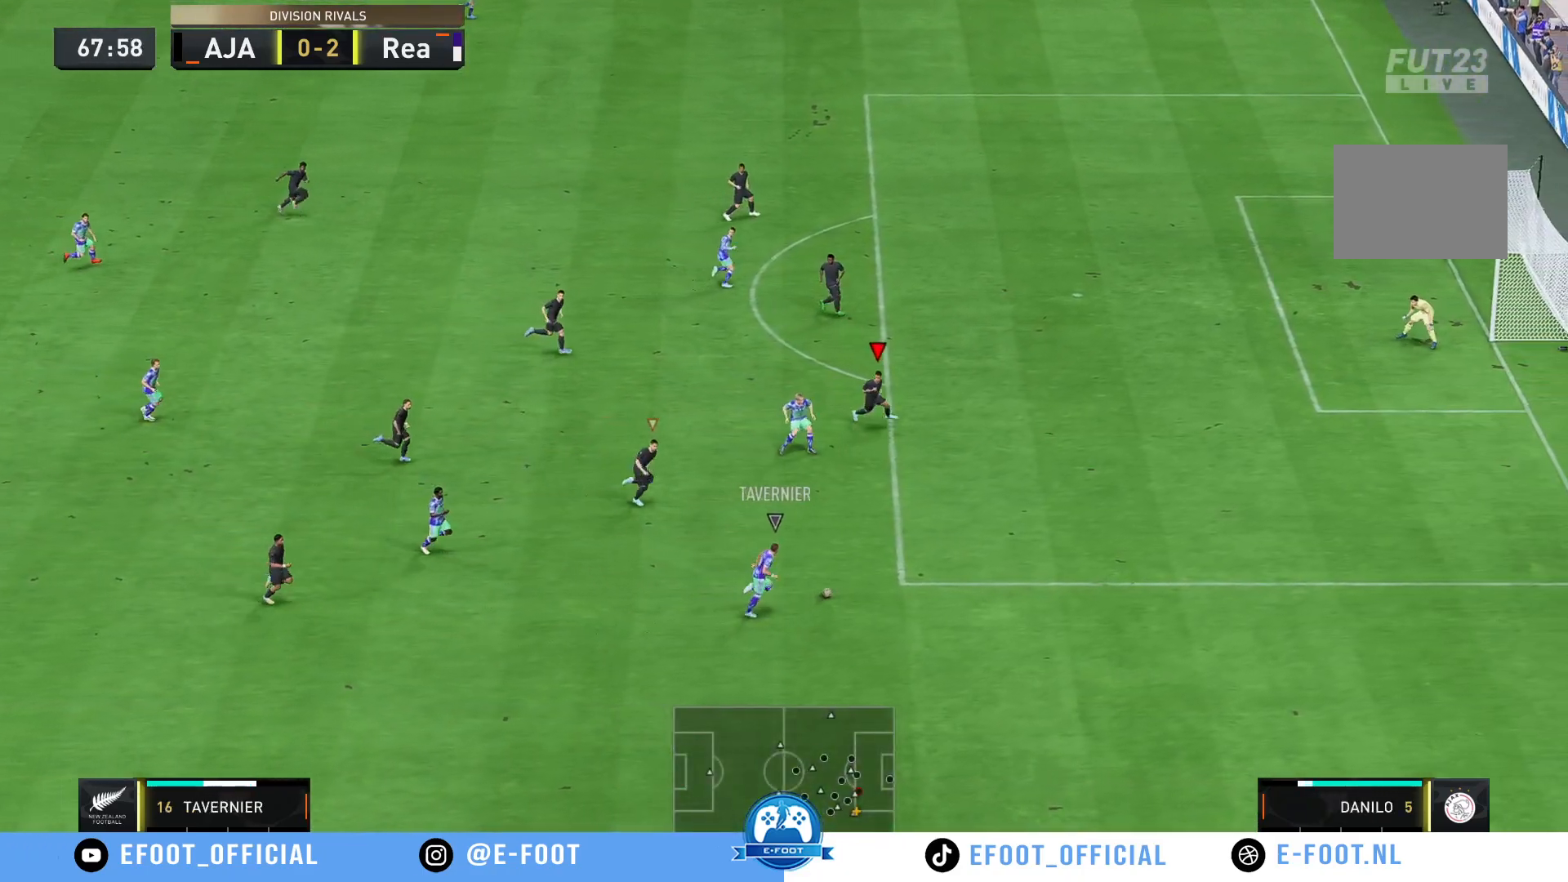
{"buttons": ["R2"], "left_stick": "down-right", "right_stick": "center", "events": [[167, "left_stick", "right"], [267, "left_stick", "down-right"], [467, "R2", "down"]]}
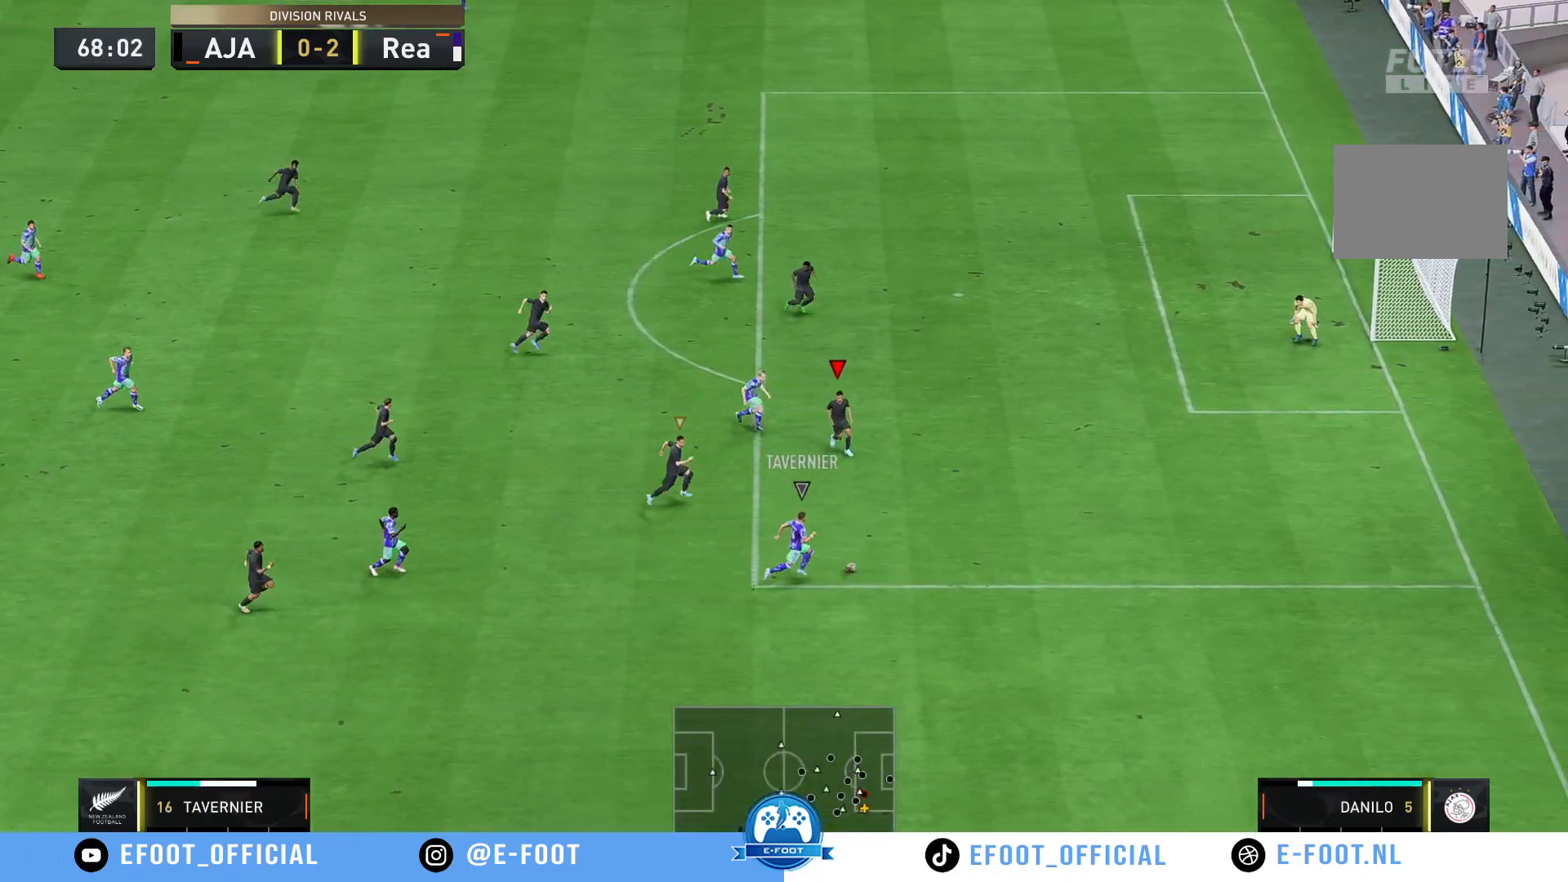
{"buttons": ["R2"], "left_stick": "down-right", "right_stick": "center", "events": []}
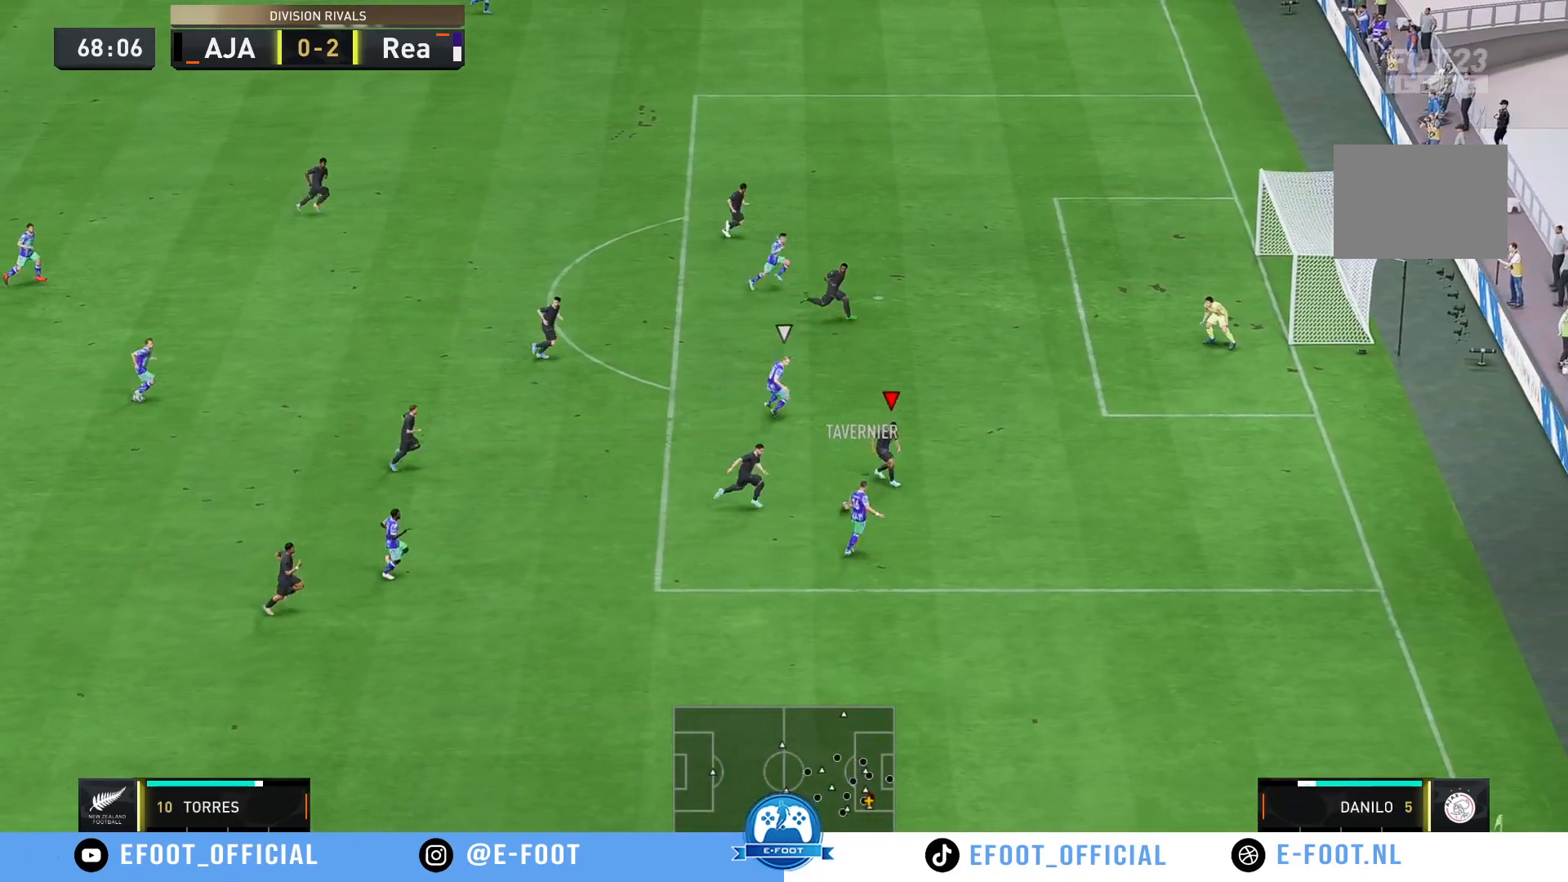
{"buttons": ["R2"], "left_stick": "down-left", "right_stick": "center", "events": [[83, "left_stick", "left"], [167, "R2", "up"], [367, "R2", "down"], [450, "left_stick", "down-left"]]}
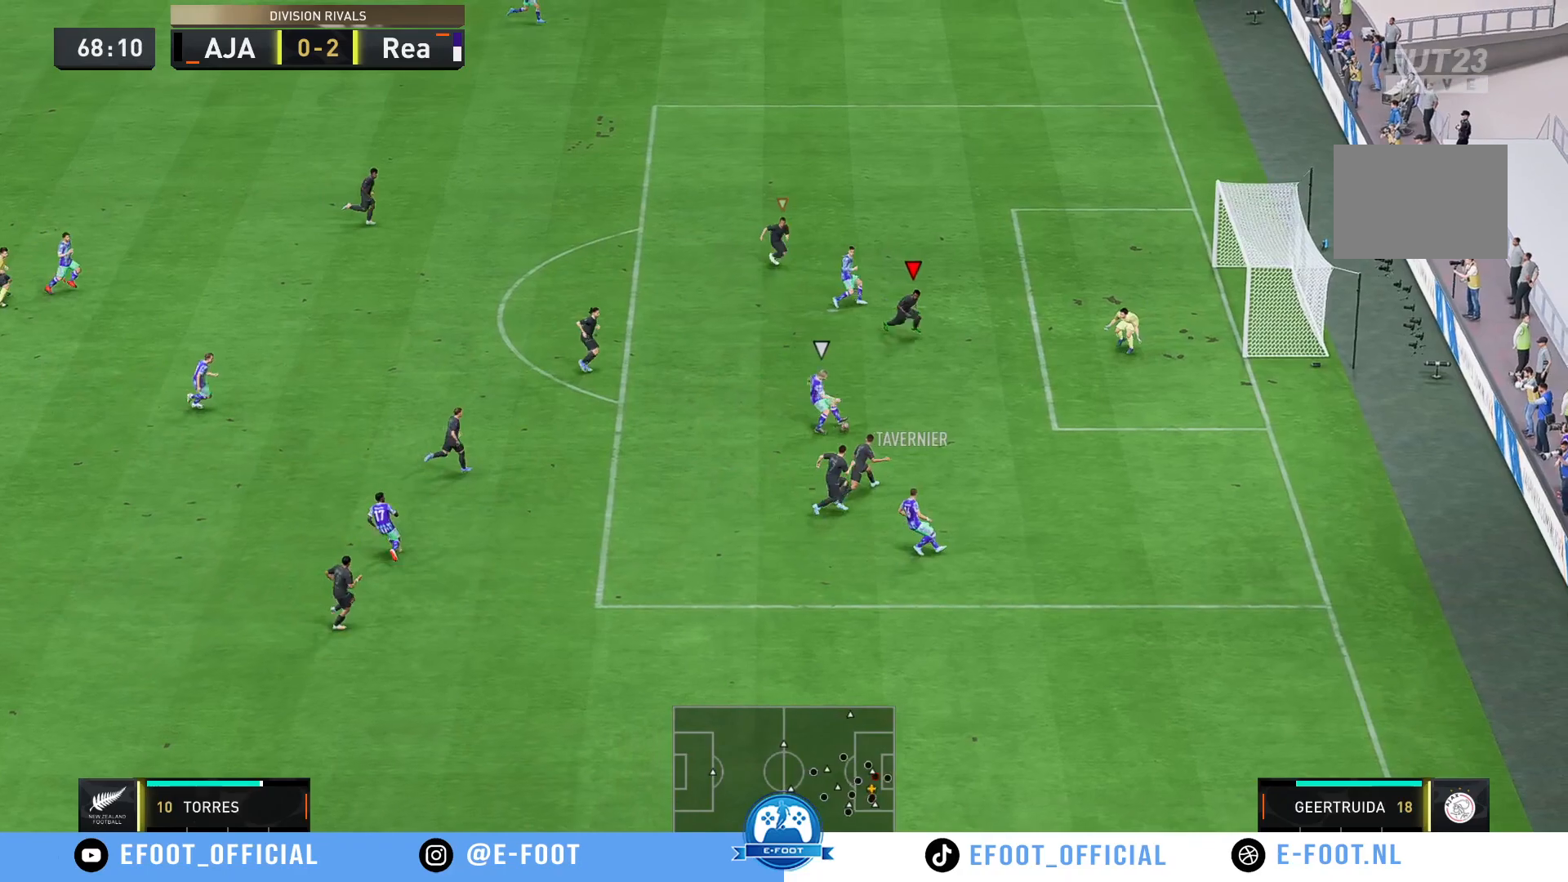
{"buttons": ["B", "R2"], "left_stick": "left", "right_stick": "center", "events": [[50, "left_stick", "down"], [283, "R2", "up"], [433, "B", "down"], [433, "left_stick", "left"], [467, "R2", "down"]]}
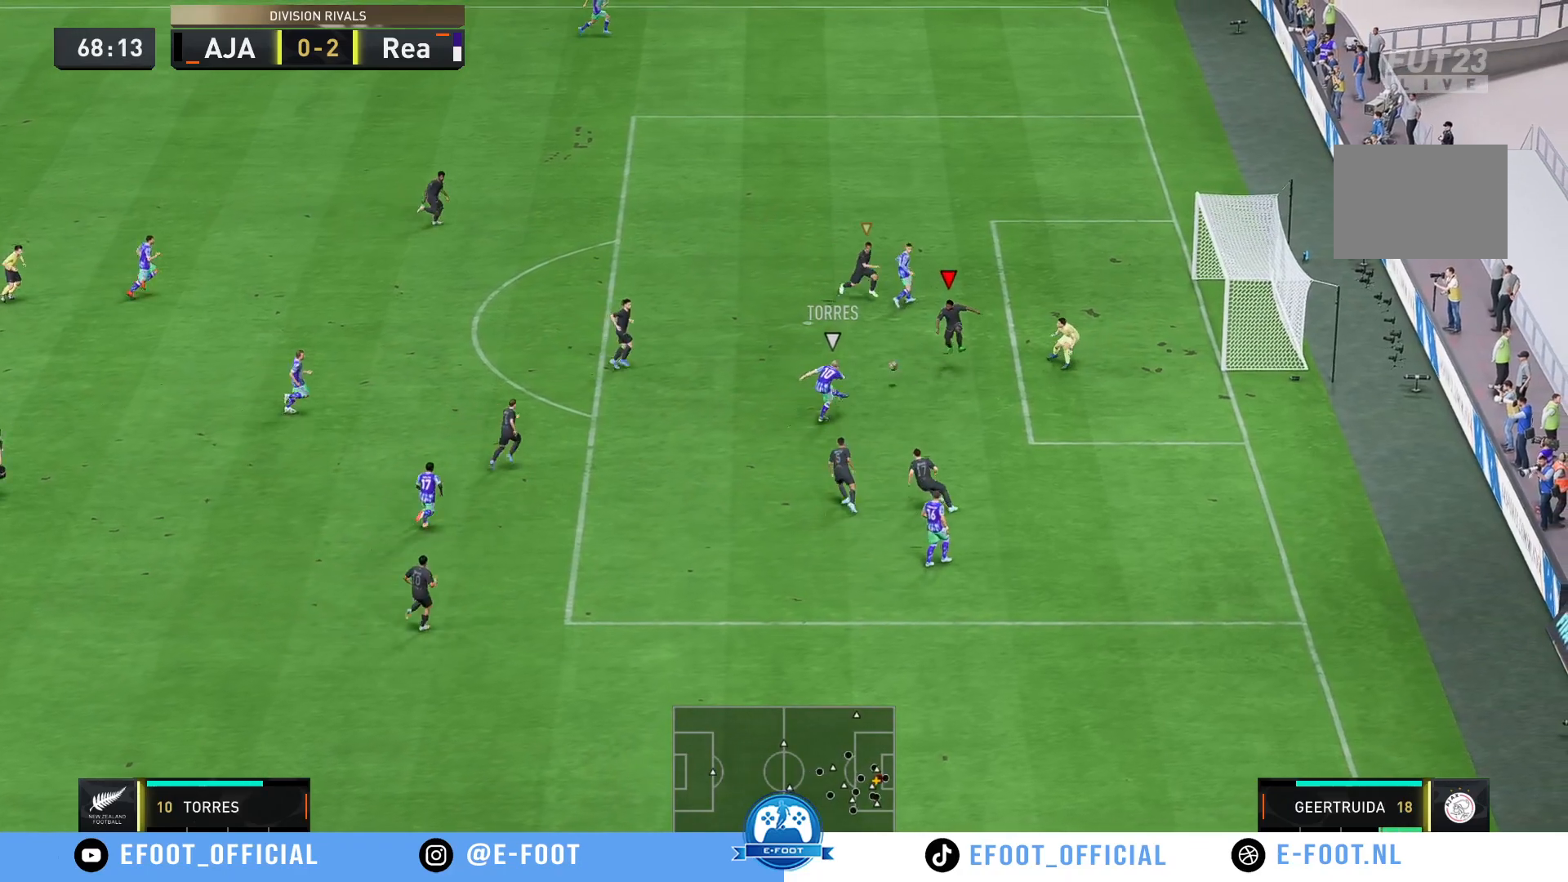
{"buttons": ["R2"], "left_stick": "left", "right_stick": "center", "events": [[50, "B", "up"], [217, "R2", "up"], [267, "R2", "down"], [283, "left_stick", "down-left"], [400, "left_stick", "left"]]}
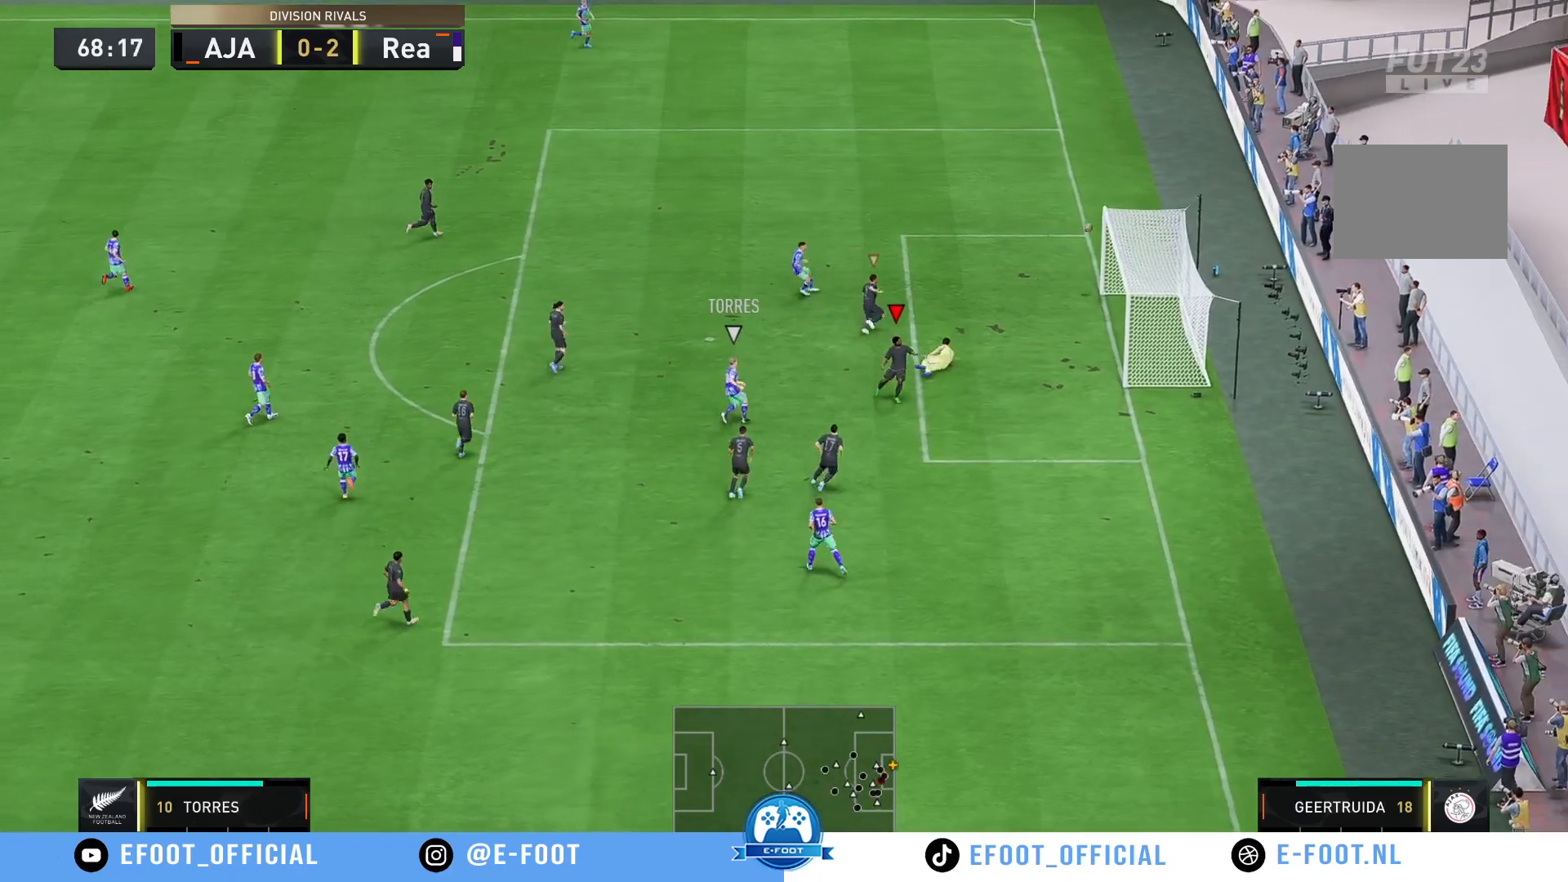
{"buttons": [], "left_stick": "center", "right_stick": "center", "events": [[200, "left_stick", "center"], [267, "R2", "up"]]}
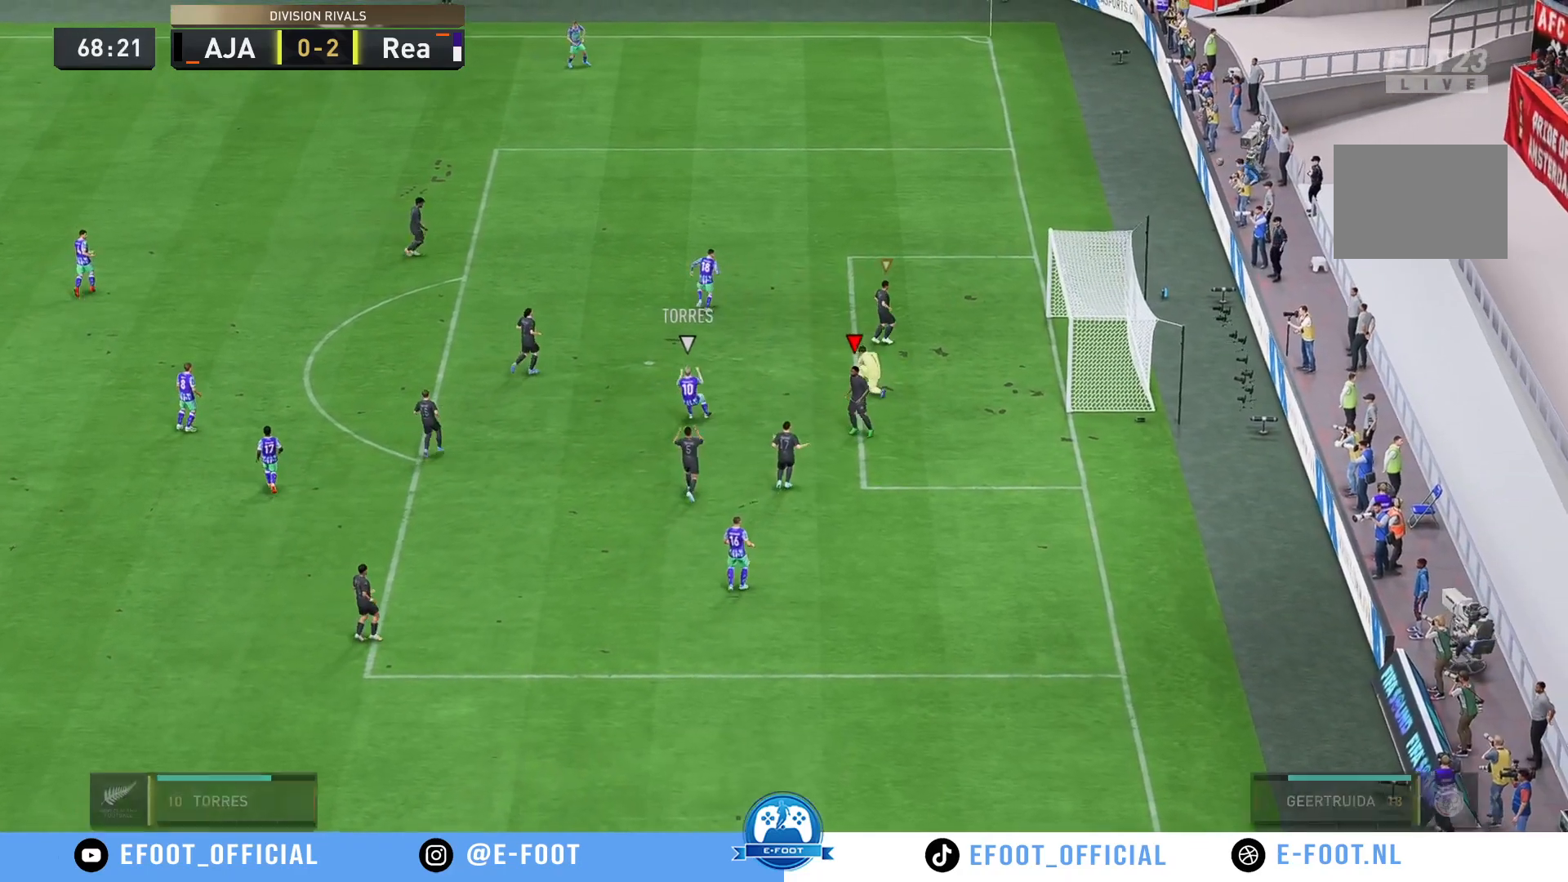
{"buttons": [], "left_stick": "center", "right_stick": "center", "events": []}
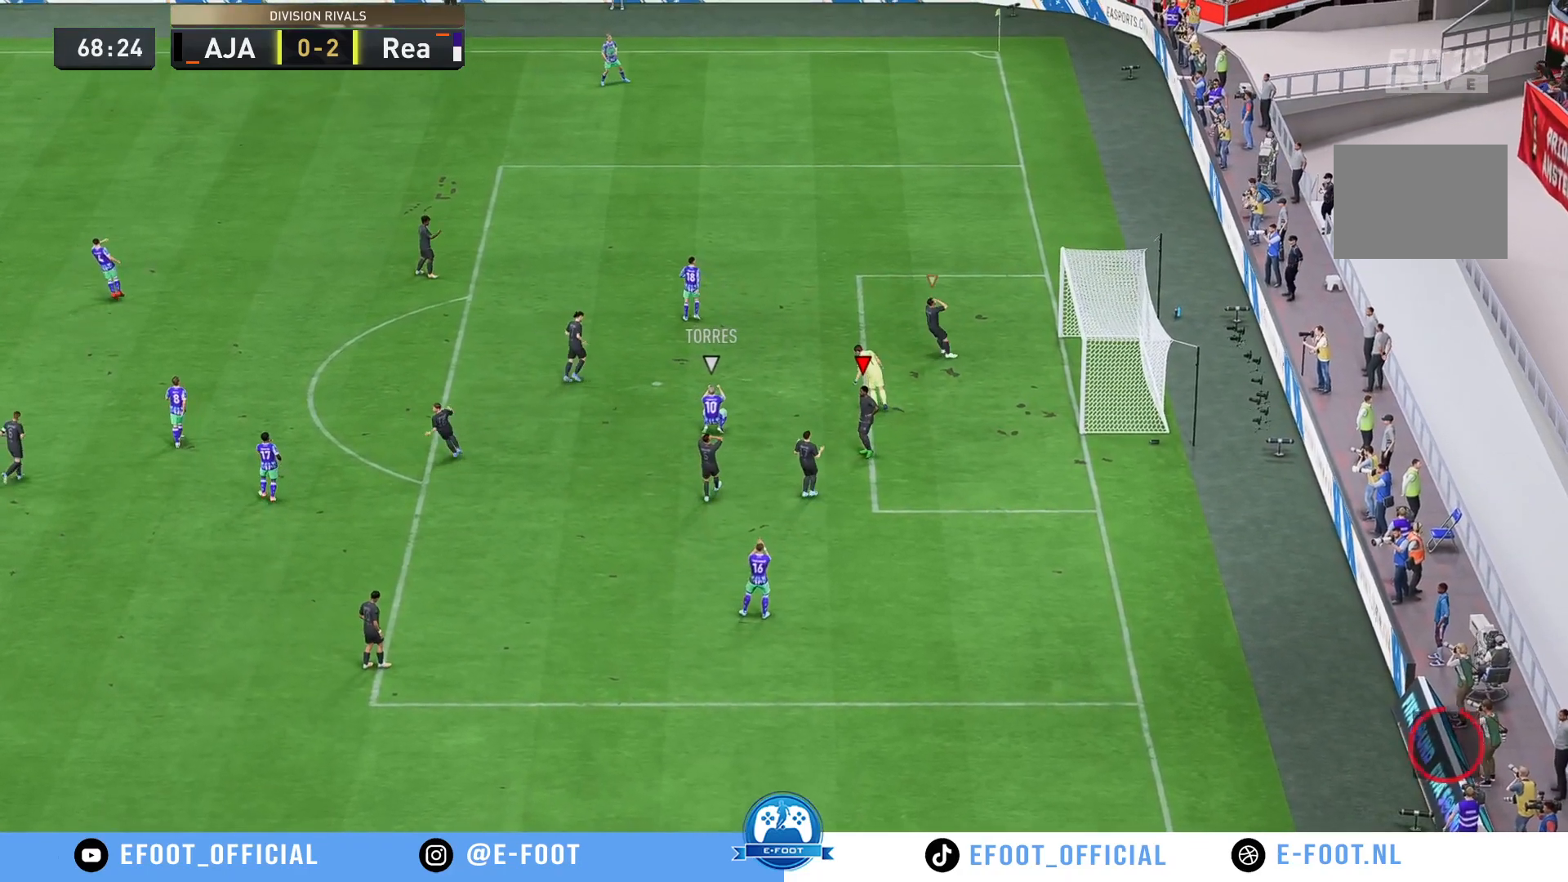
{"buttons": [], "left_stick": "center", "right_stick": "center", "events": []}
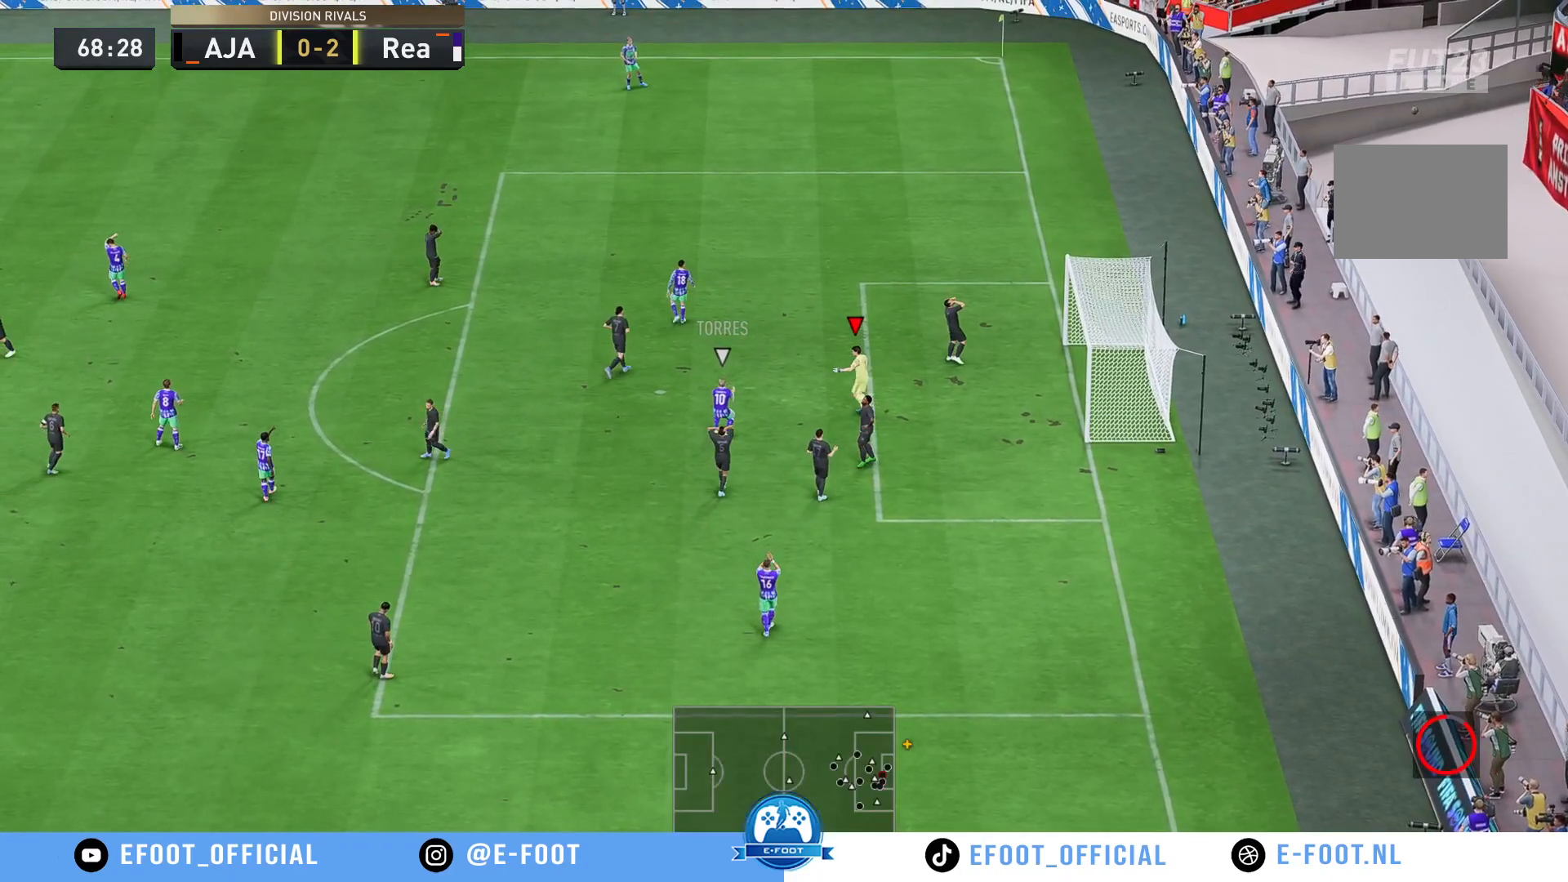
{"buttons": [], "left_stick": "center", "right_stick": "center", "events": []}
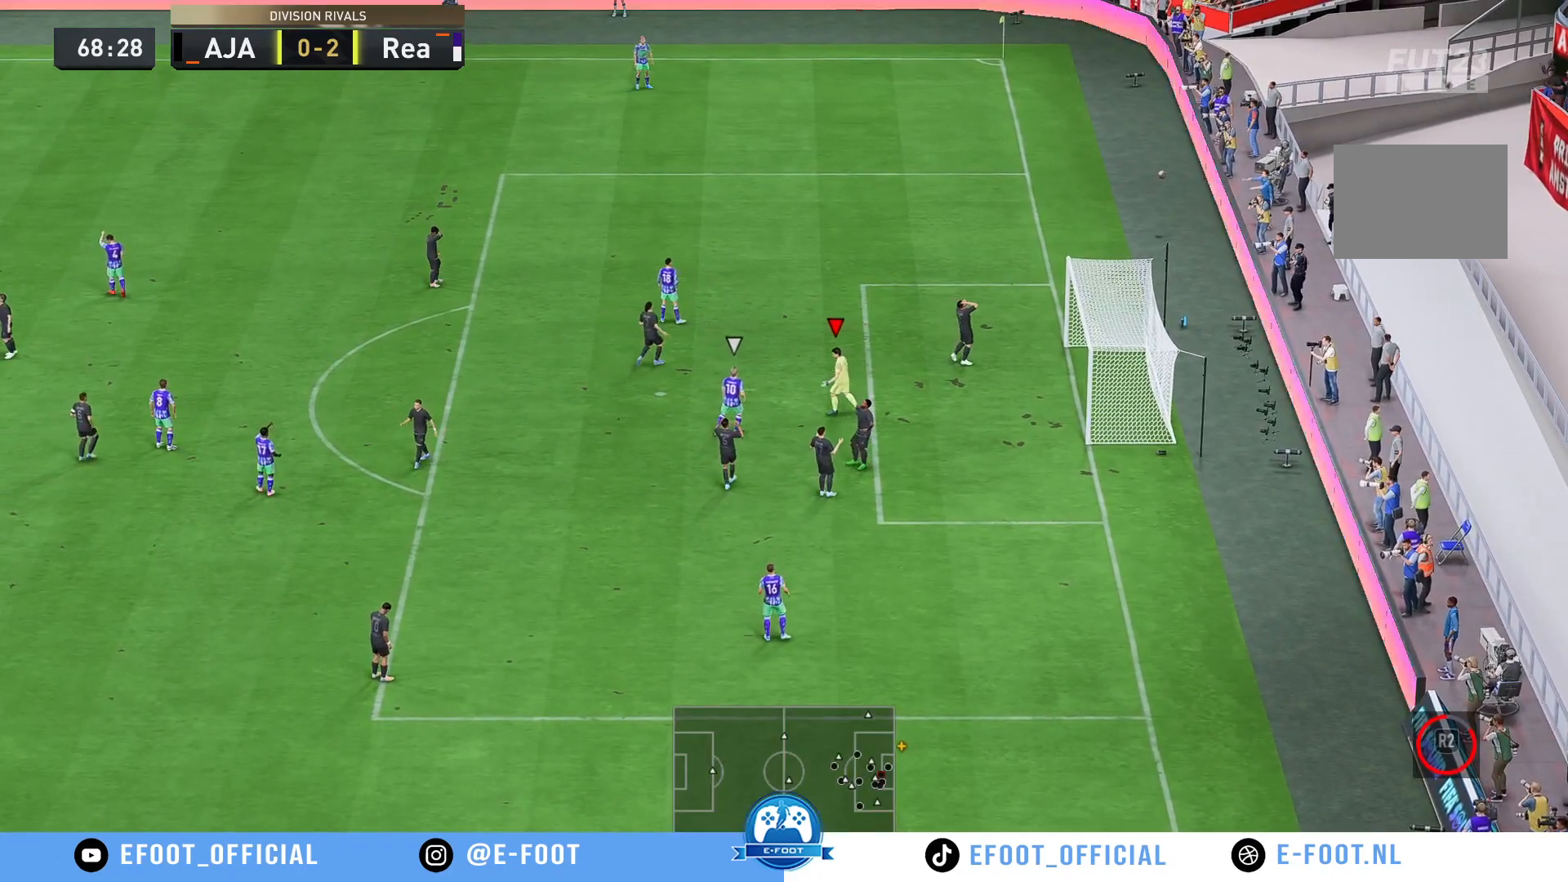
{"buttons": [], "left_stick": "center", "right_stick": "center", "events": [[167, "left_stick", "up-left"], [317, "left_stick", "center"]]}
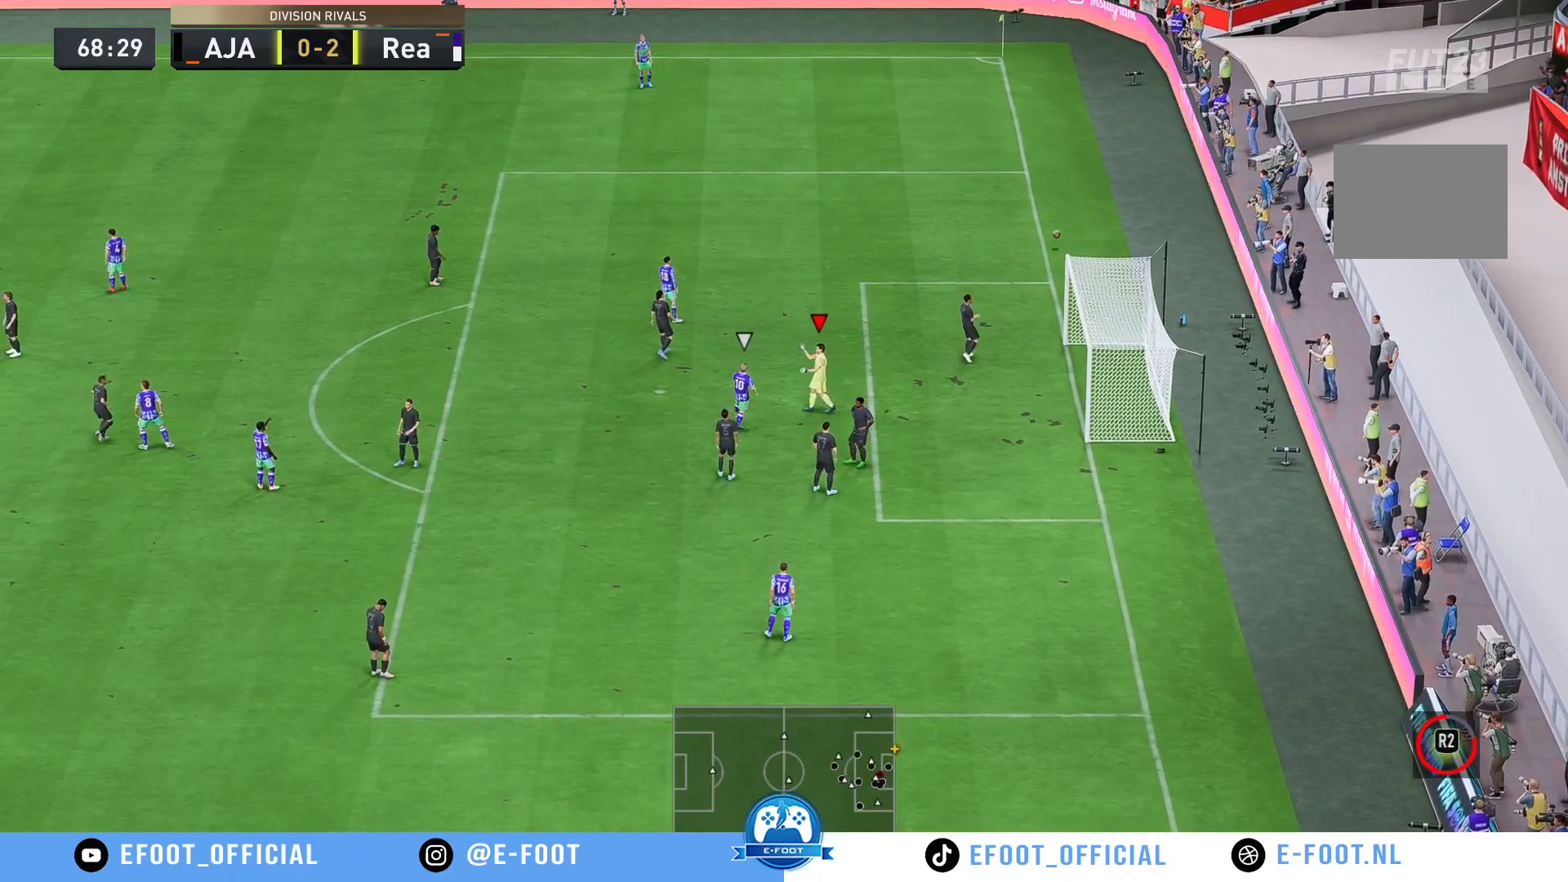
{"buttons": [], "left_stick": "center", "right_stick": "center", "events": []}
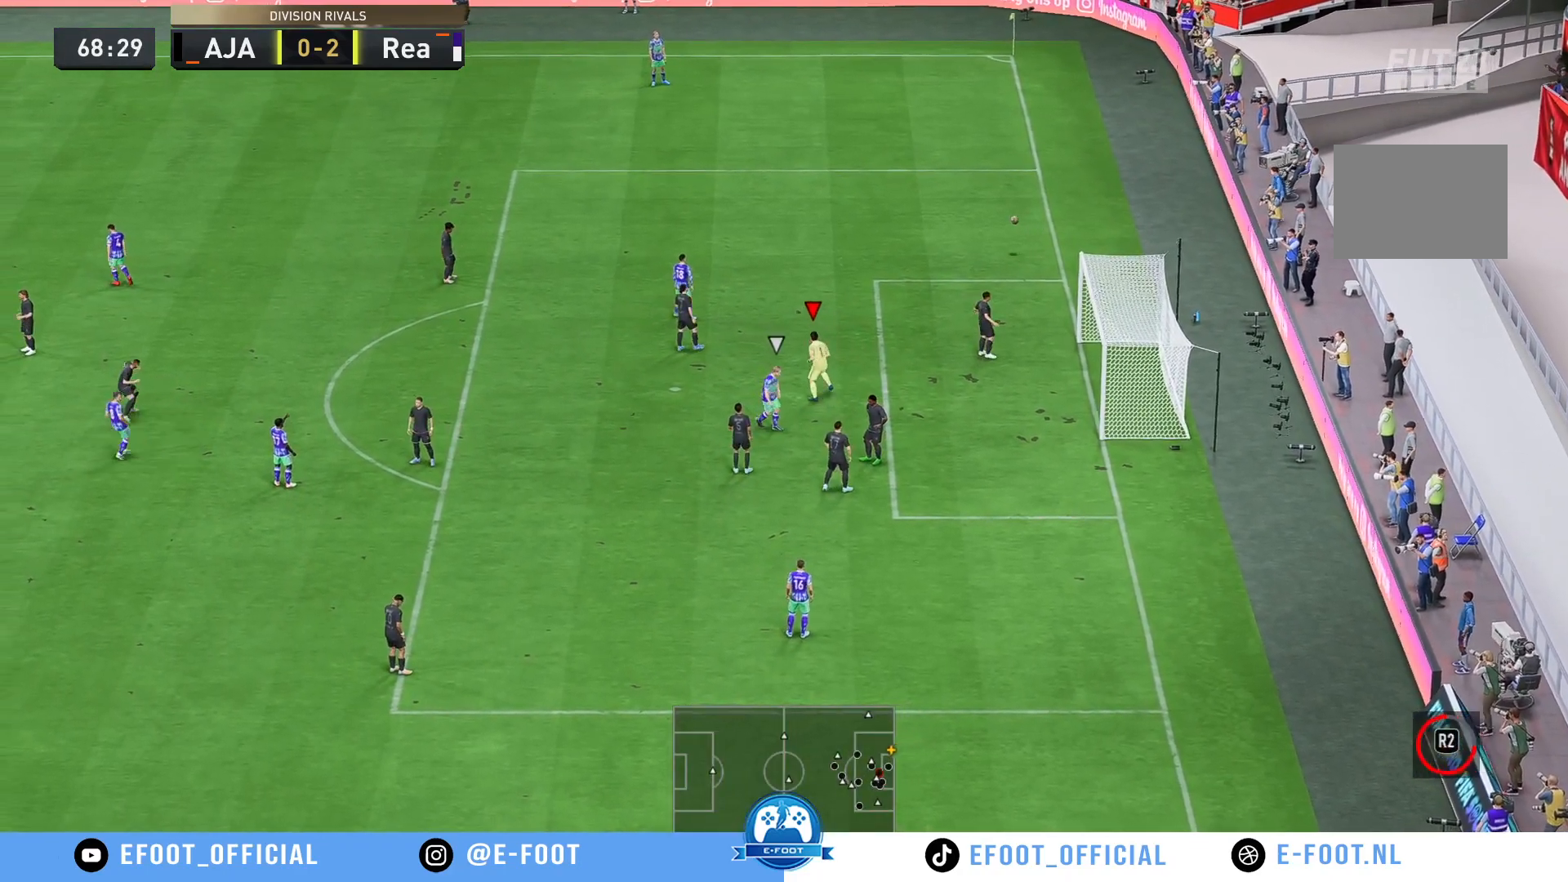
{"buttons": [], "left_stick": "center", "right_stick": "center", "events": []}
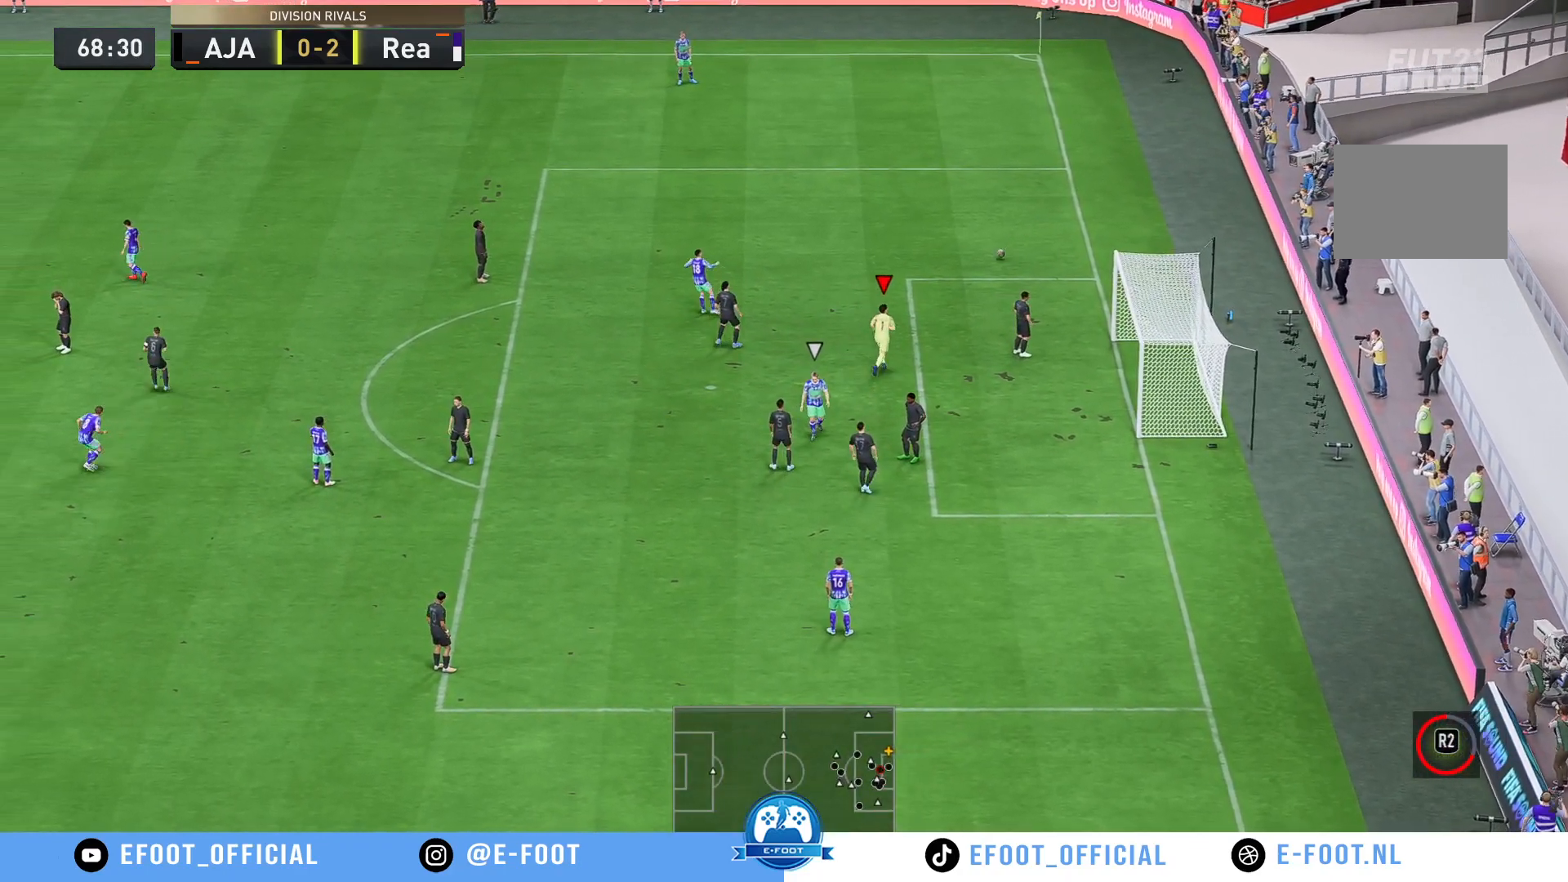
{"buttons": [], "left_stick": "center", "right_stick": "center", "events": []}
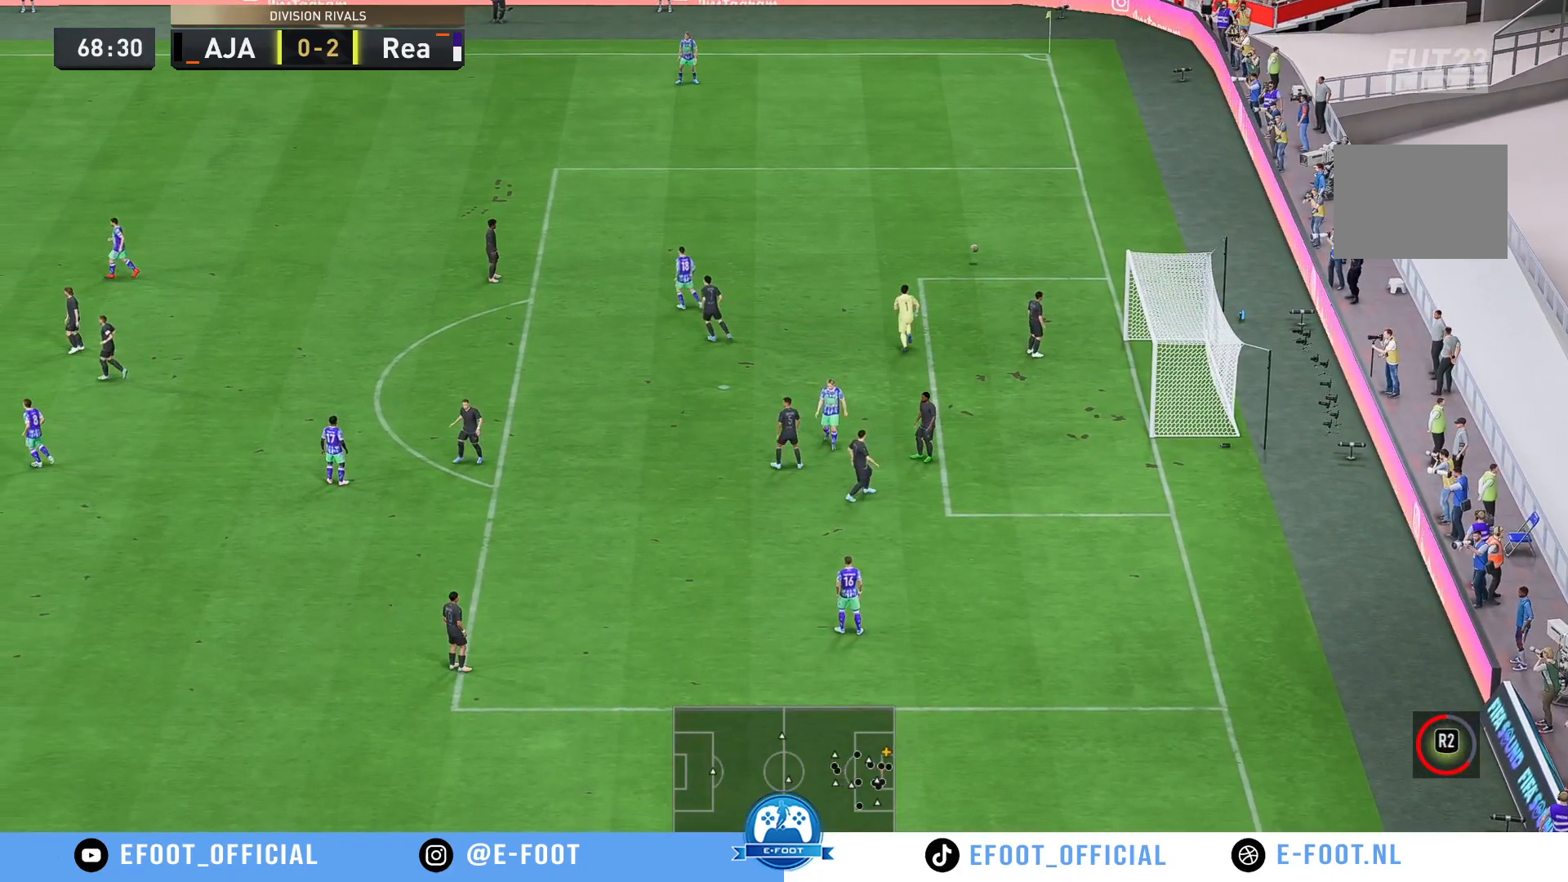
{"buttons": ["R2"], "left_stick": "center", "right_stick": "center", "events": [[83, "R2", "down"]]}
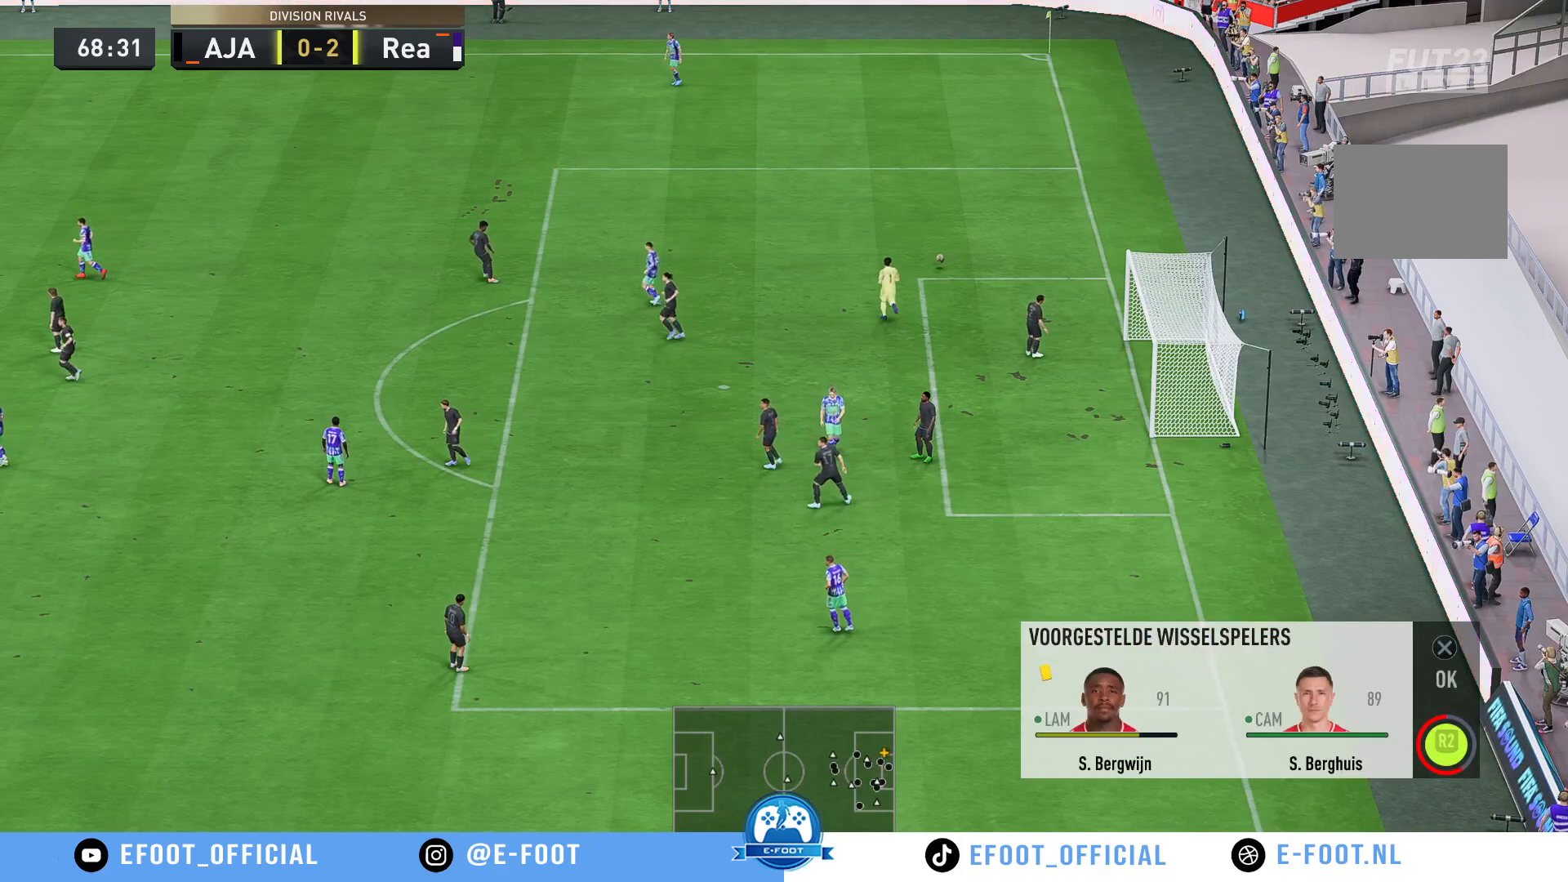
{"buttons": ["R2"], "left_stick": "center", "right_stick": "center", "events": []}
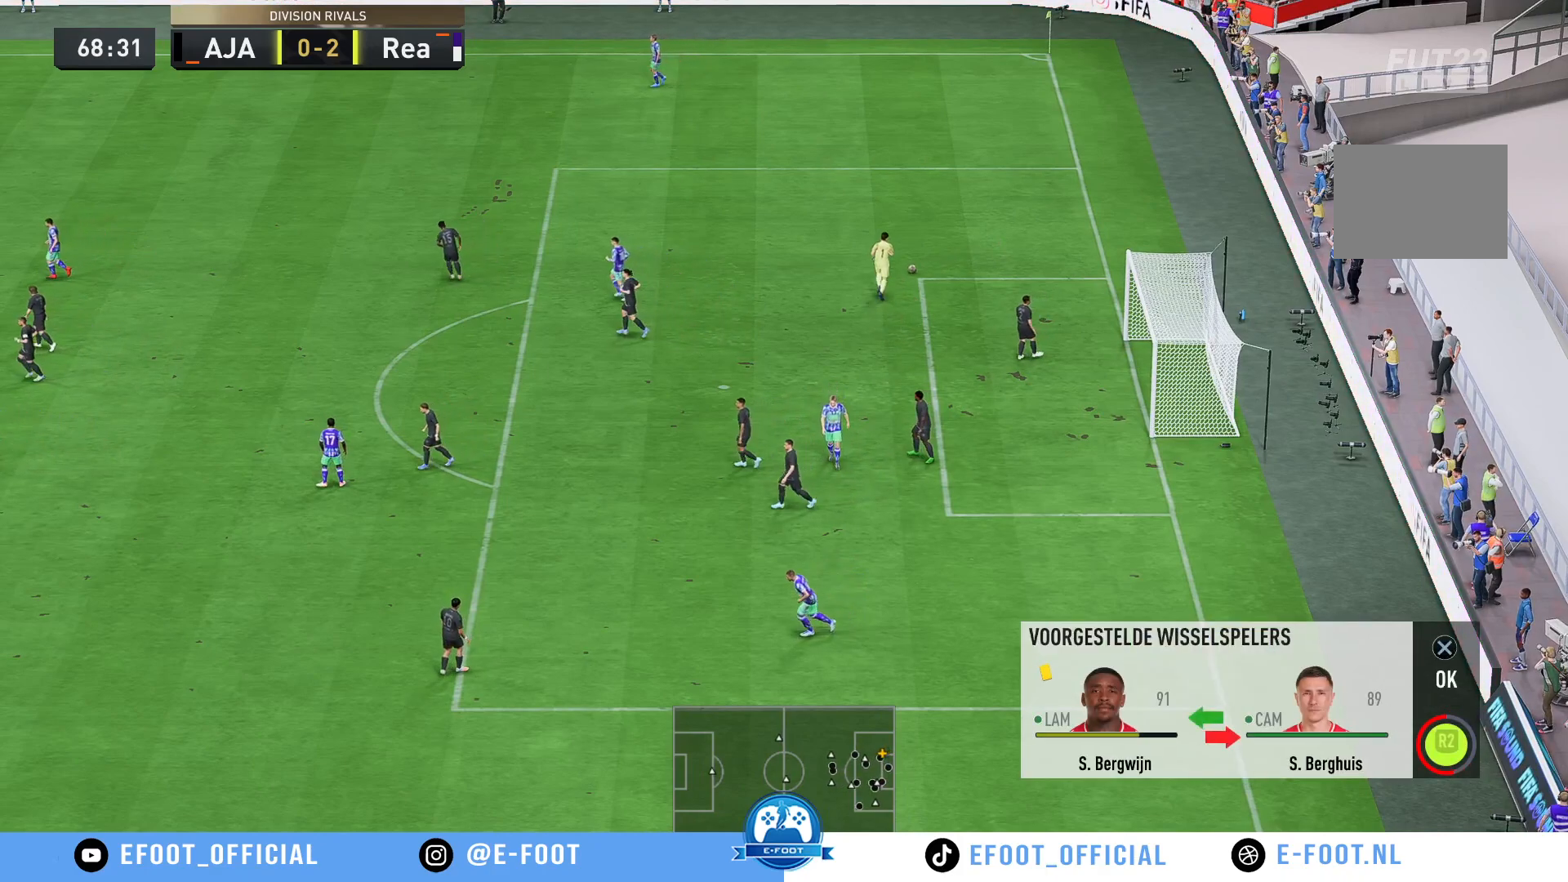
{"buttons": [], "left_stick": "center", "right_stick": "center", "events": [[350, "R2", "up"]]}